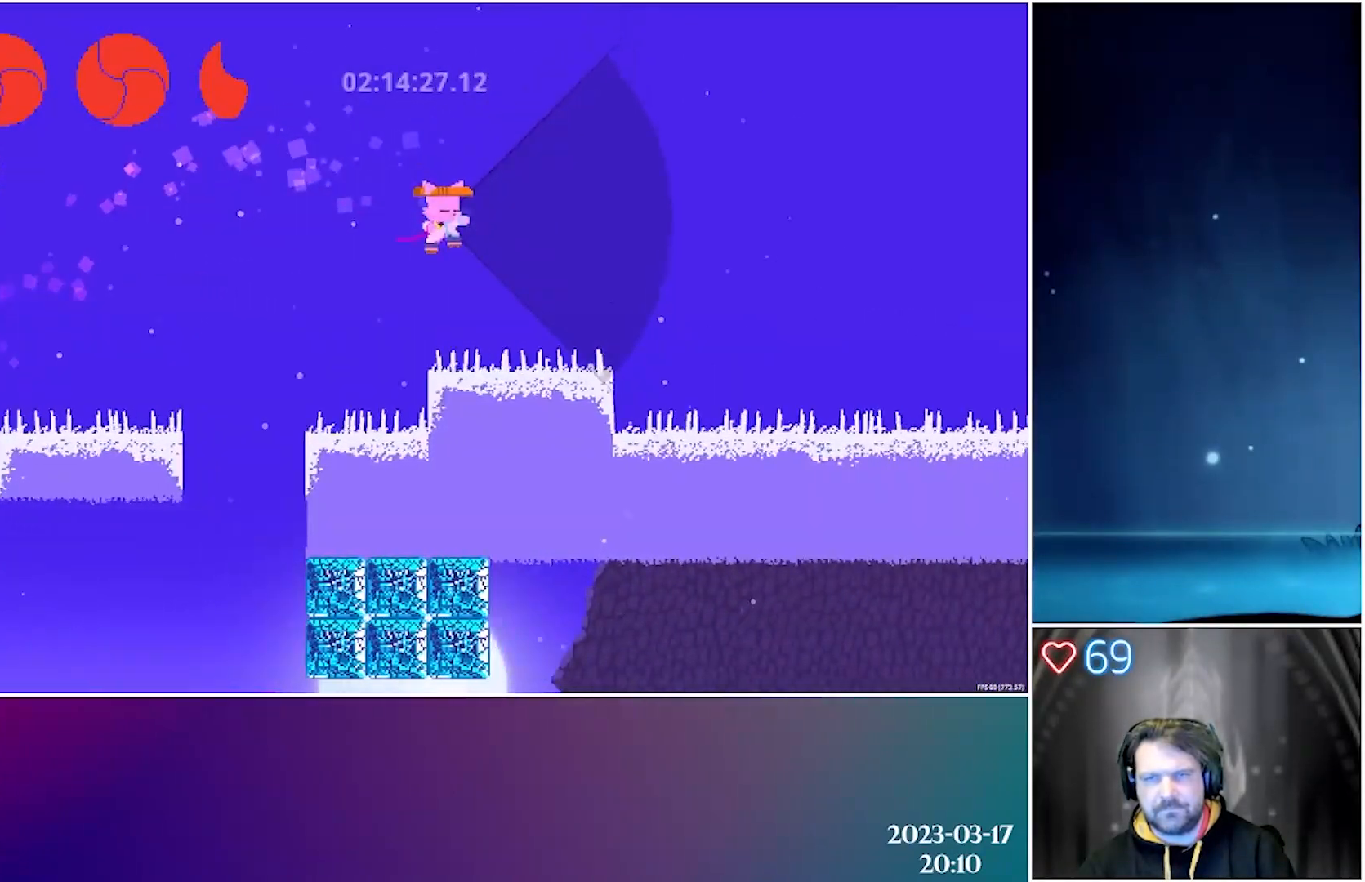
Gameplay with a controller (Xbox layout); each line is a JSON object with the inputs held at the frame after it. "events" lists button and stick changes between this image and that frame as [ms after this image, input, new state], when the widget could be followed in between. Not read: right_stick.
{"buttons": ["X", "DPAD_RIGHT"], "left_stick": "center", "events": []}
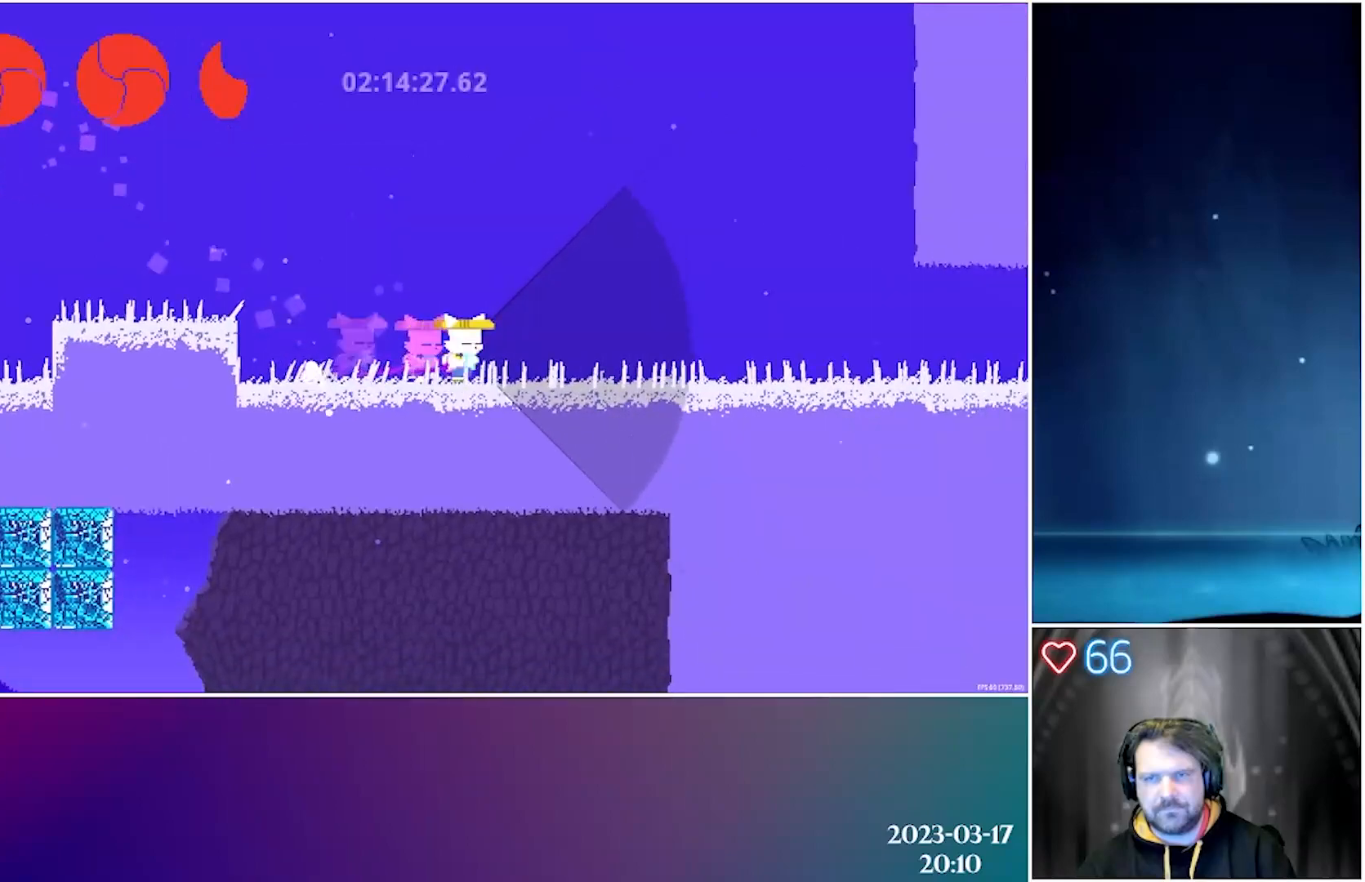
{"buttons": ["X", "DPAD_RIGHT"], "left_stick": "center", "events": []}
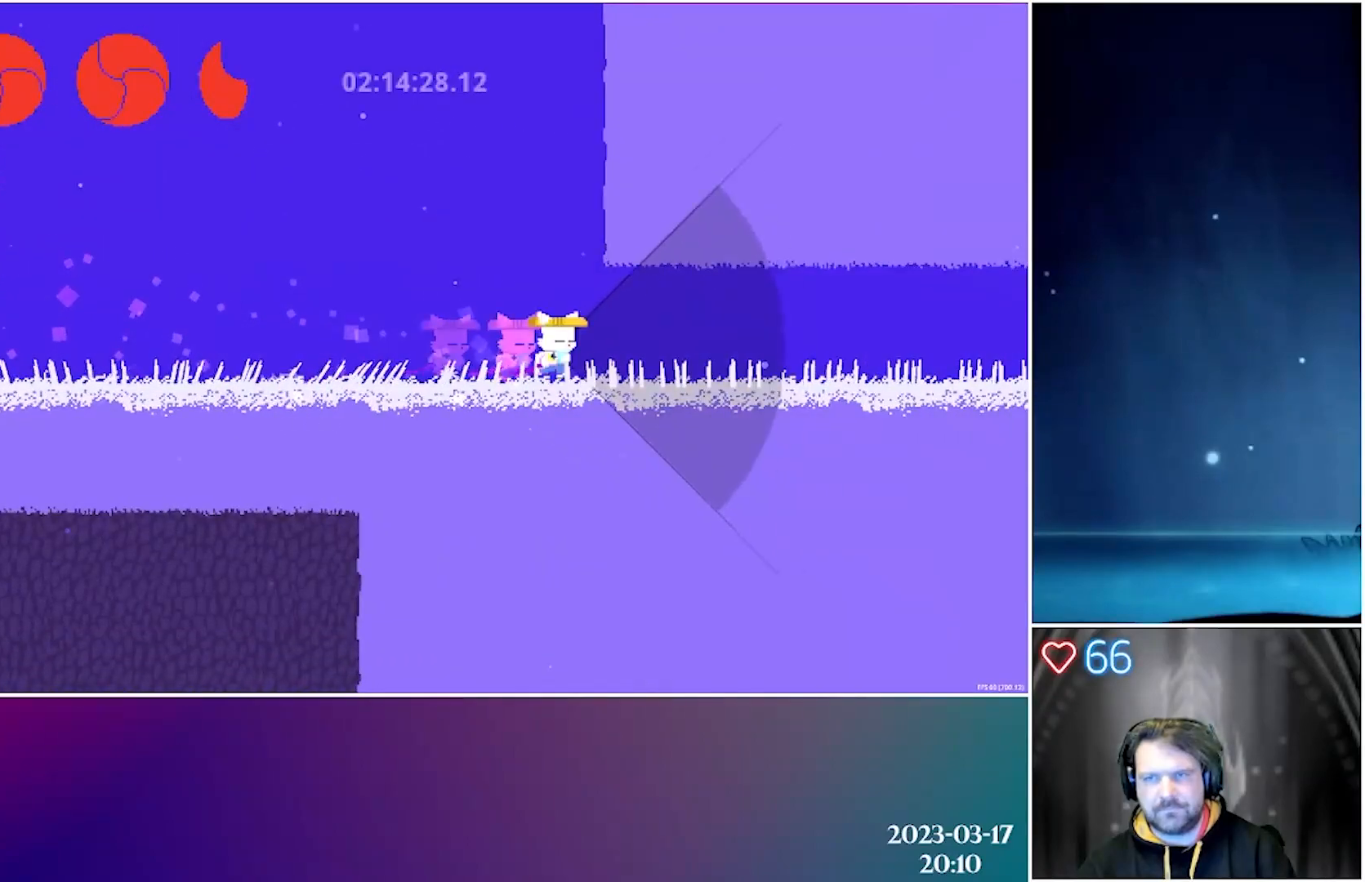
{"buttons": ["X", "DPAD_RIGHT"], "left_stick": "center", "events": []}
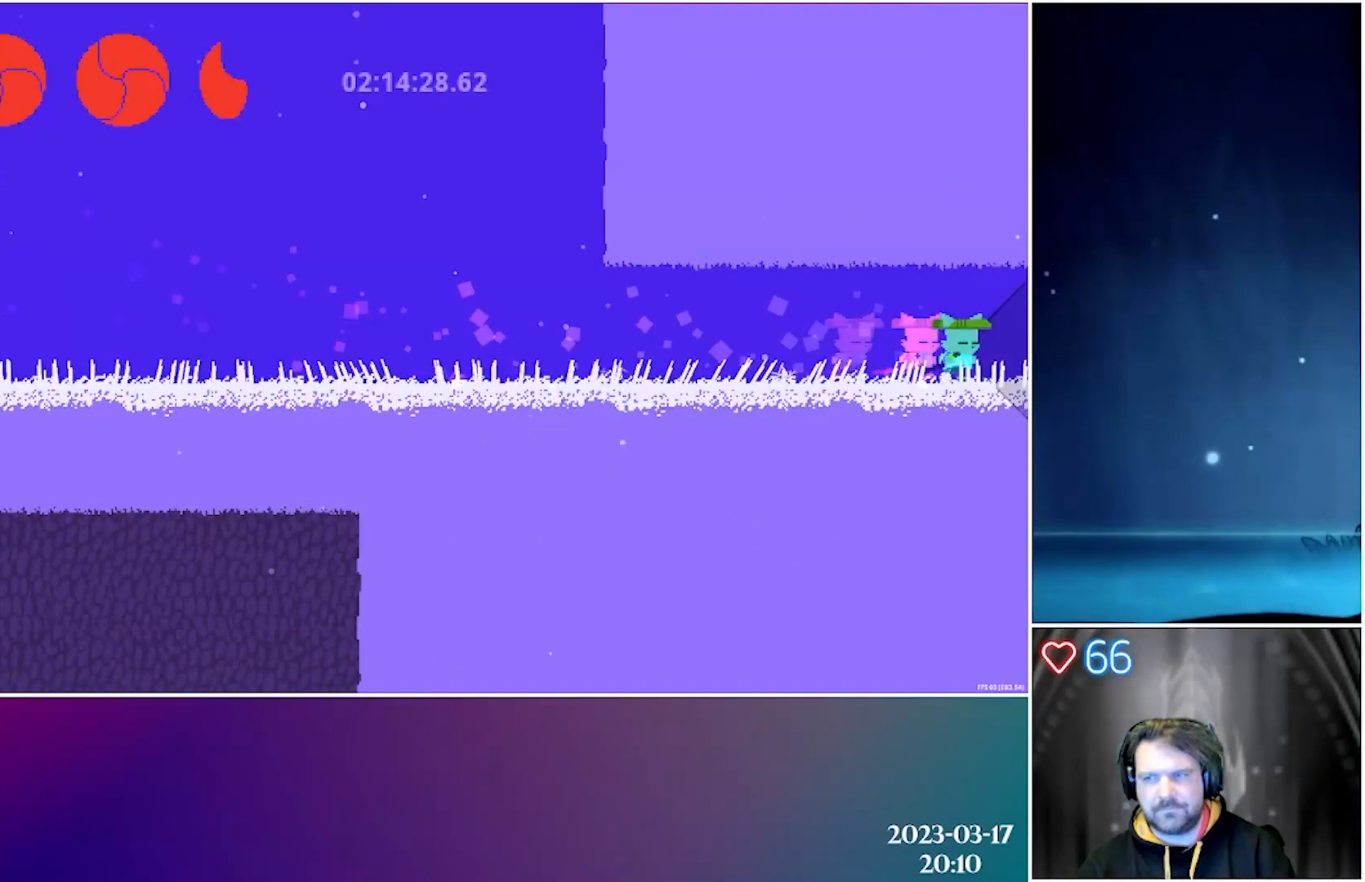
{"buttons": ["X", "DPAD_RIGHT"], "left_stick": "center", "events": []}
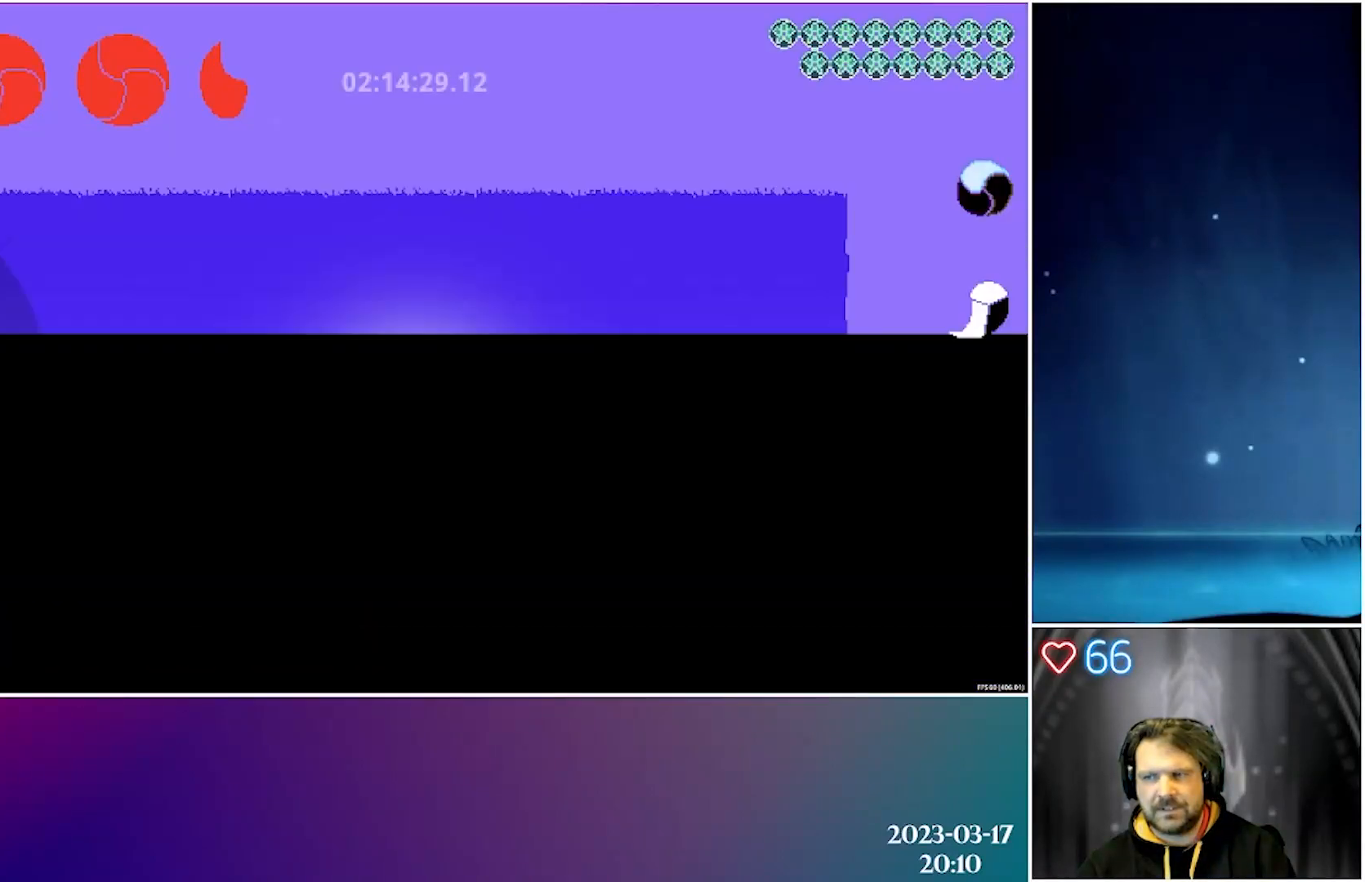
{"buttons": ["X", "DPAD_RIGHT"], "left_stick": "center", "events": []}
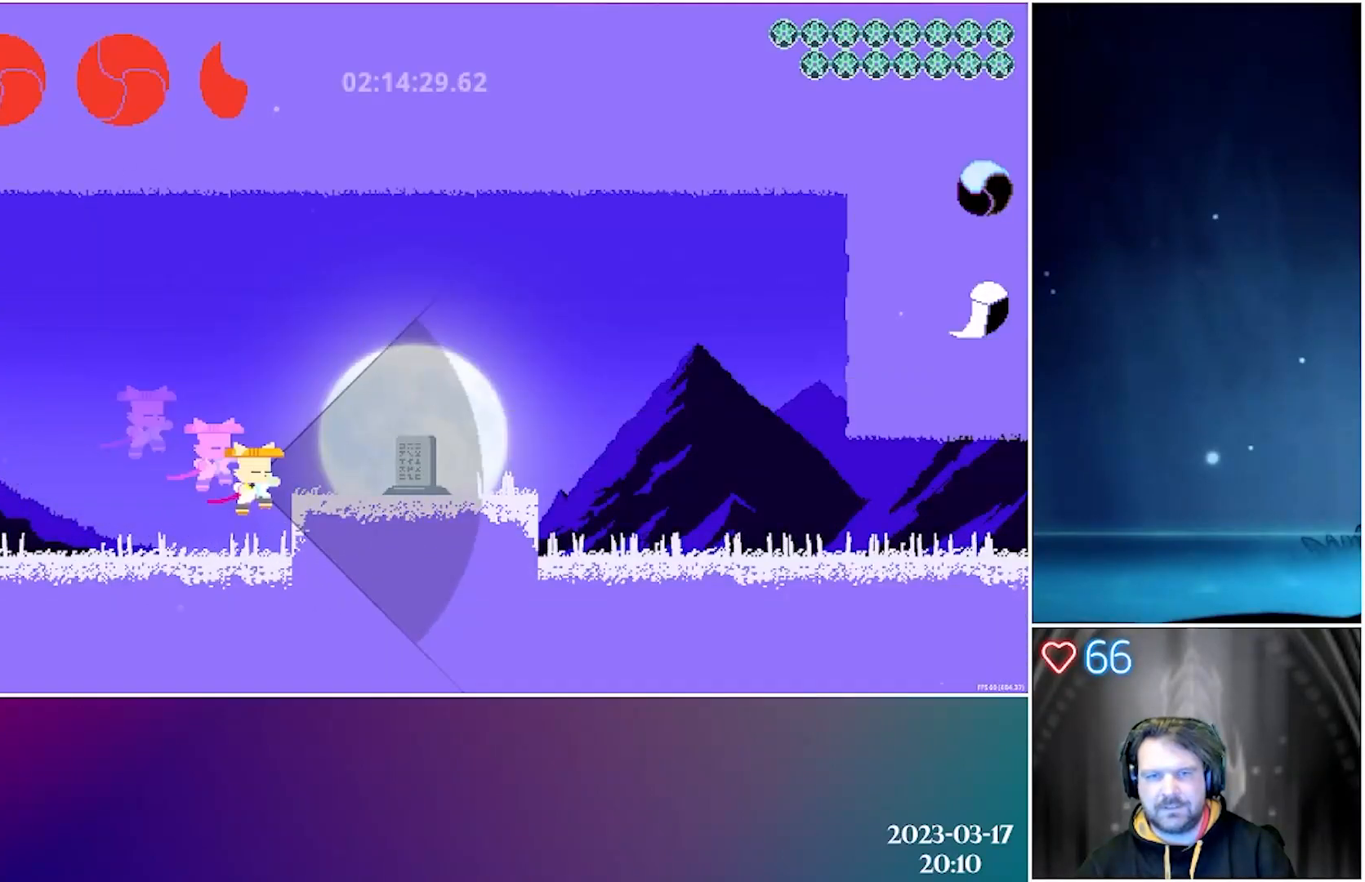
{"buttons": ["X", "DPAD_RIGHT"], "left_stick": "center", "events": [[250, "A", "down"], [367, "A", "up"]]}
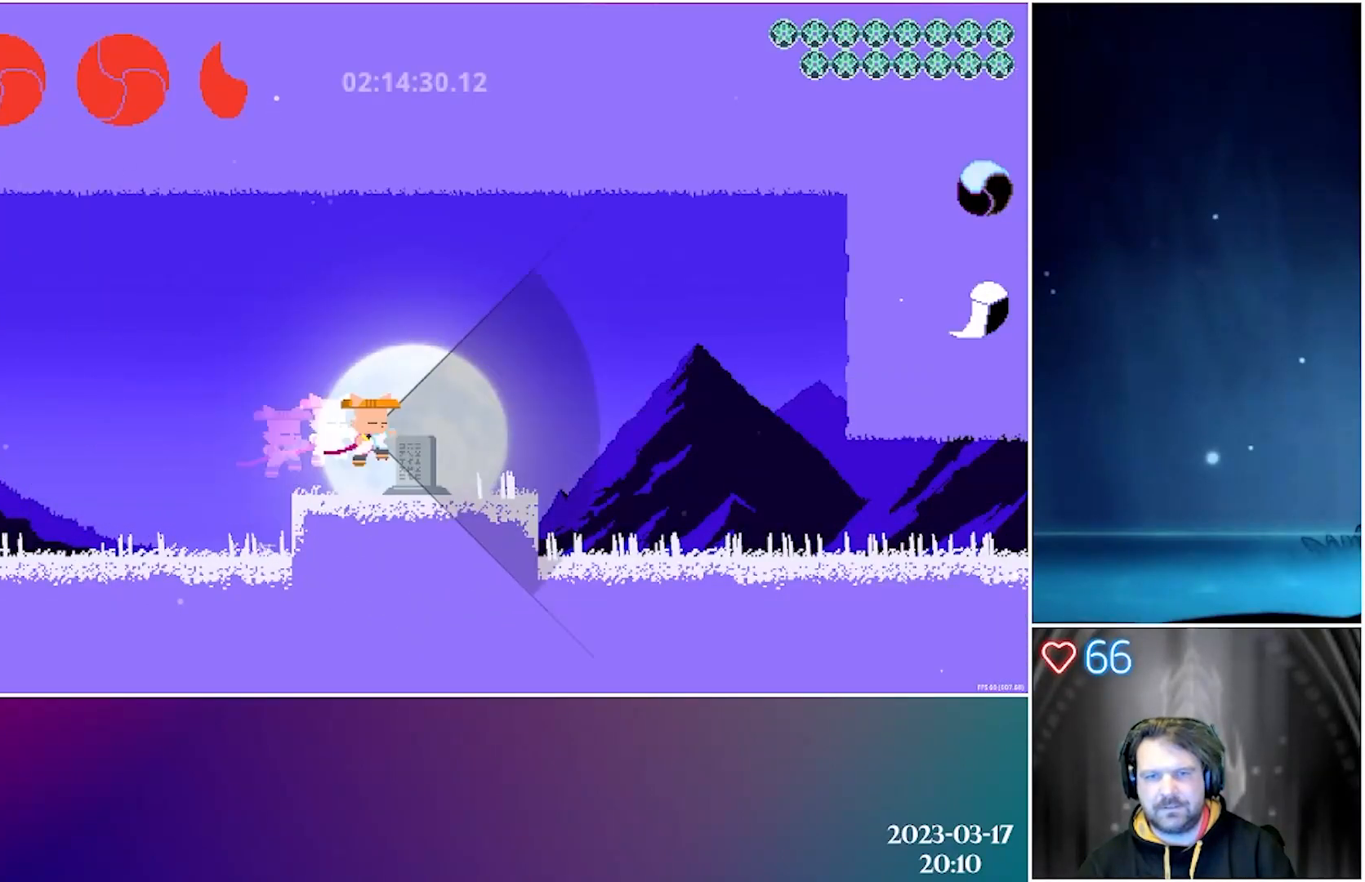
{"buttons": ["X", "DPAD_RIGHT"], "left_stick": "center", "events": []}
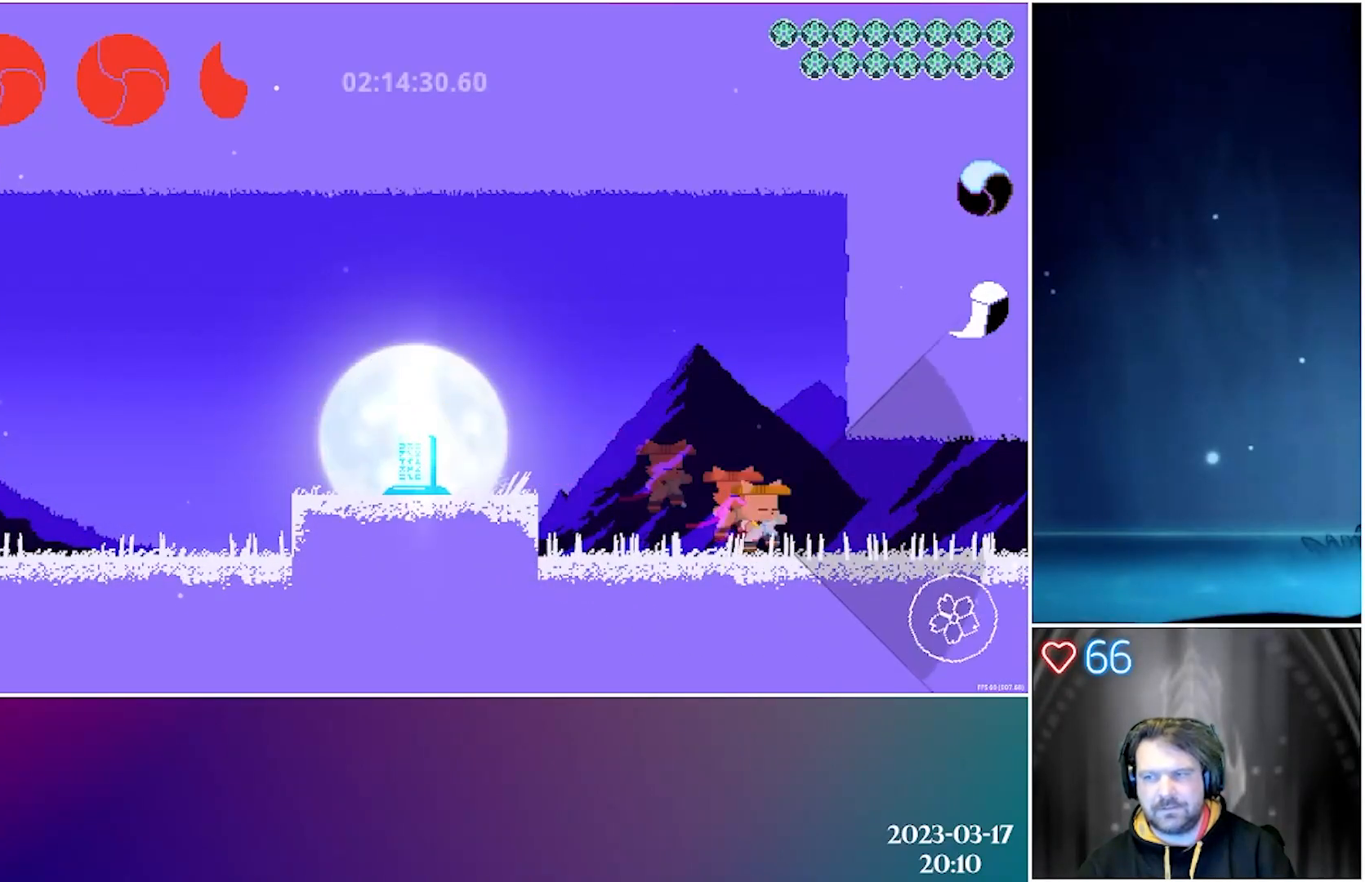
{"buttons": ["X", "DPAD_RIGHT"], "left_stick": "center", "events": []}
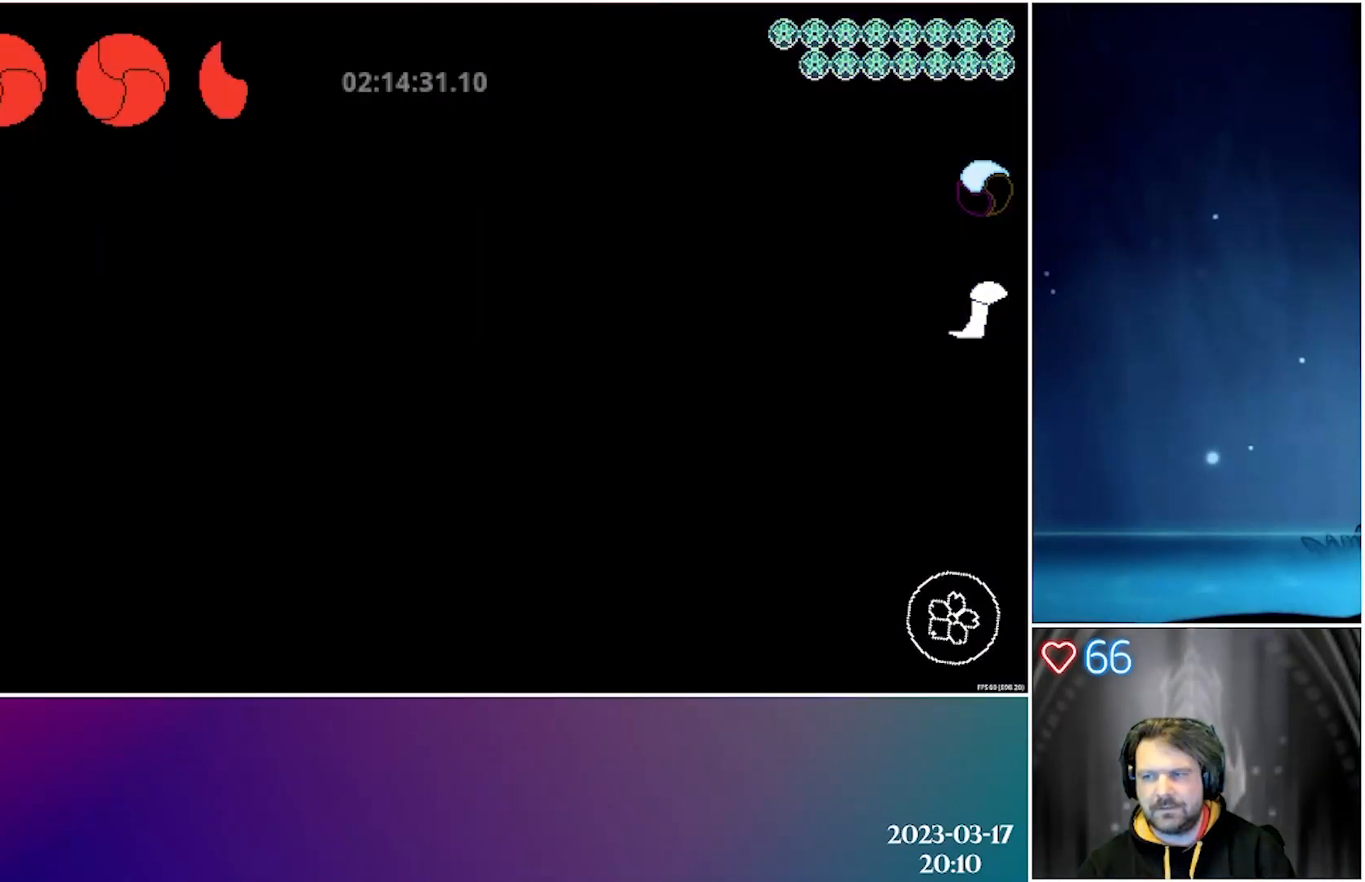
{"buttons": ["X", "DPAD_RIGHT"], "left_stick": "center", "events": []}
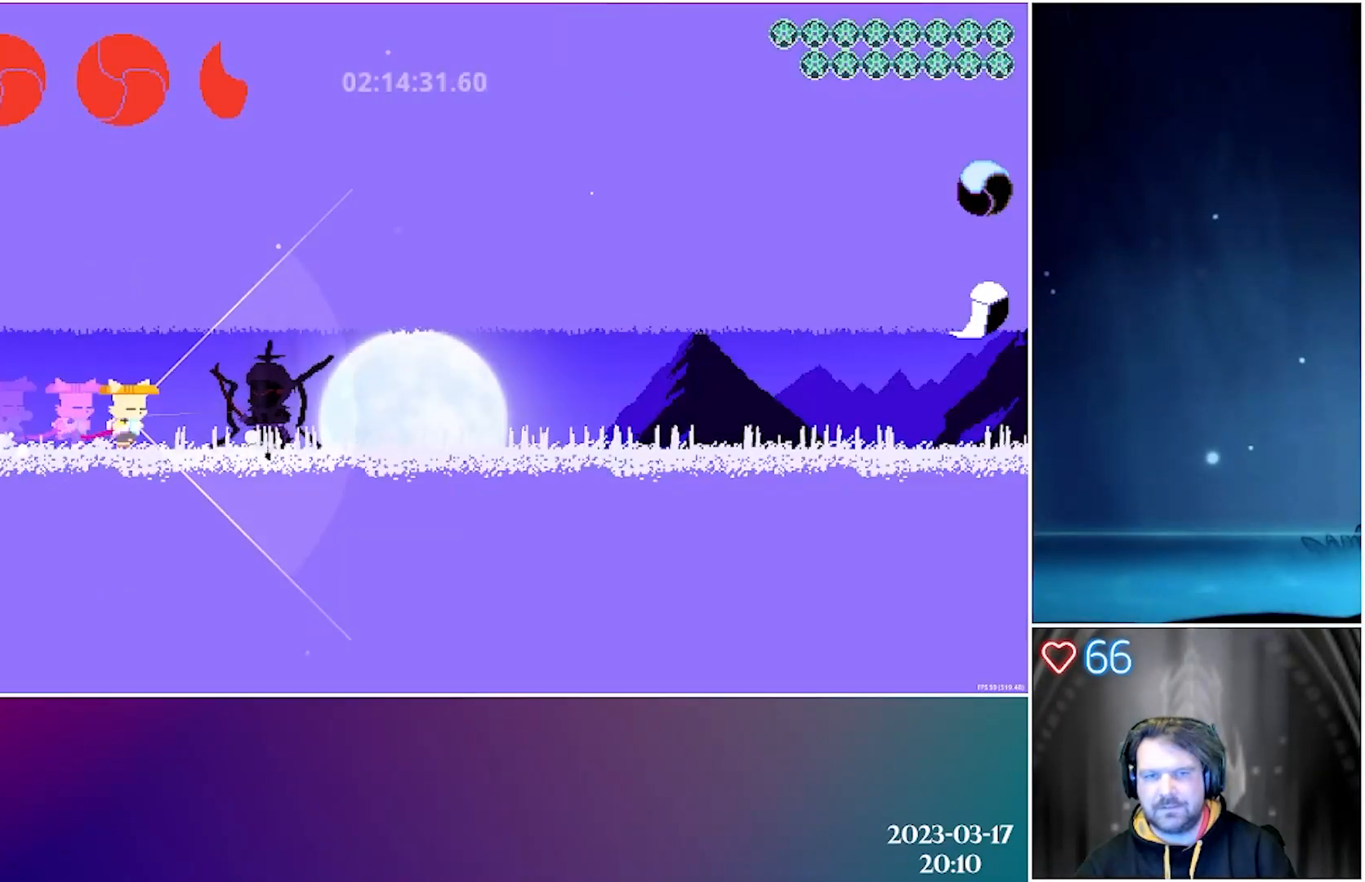
{"buttons": ["X"], "left_stick": "center", "events": [[483, "DPAD_RIGHT", "up"]]}
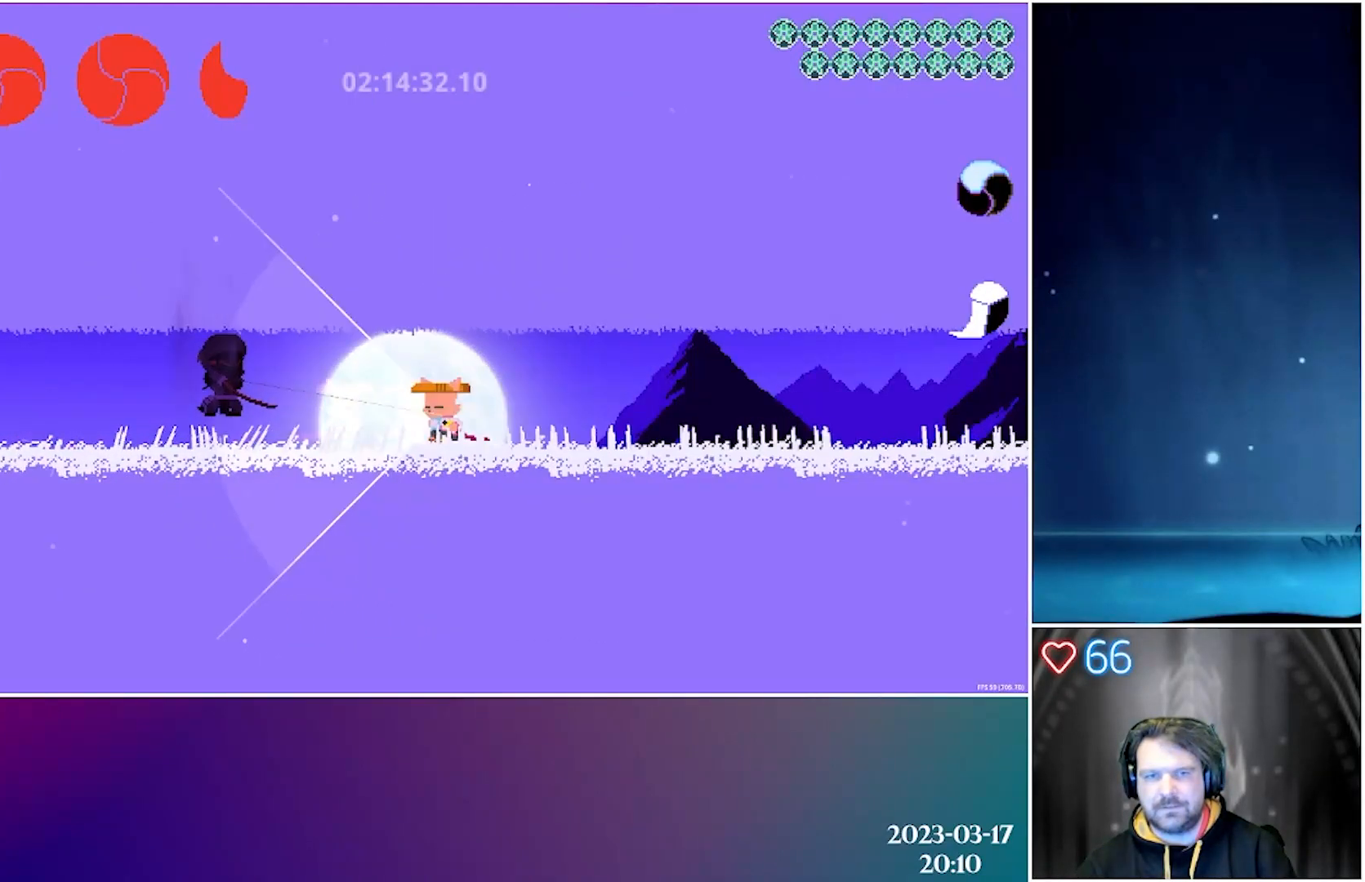
{"buttons": ["DPAD_DOWN", "DPAD_LEFT"], "left_stick": "center", "events": [[17, "DPAD_LEFT", "down"], [33, "DPAD_DOWN", "down"], [33, "X", "up"], [150, "X", "down"], [283, "X", "up"], [367, "X", "down"], [483, "X", "up"]]}
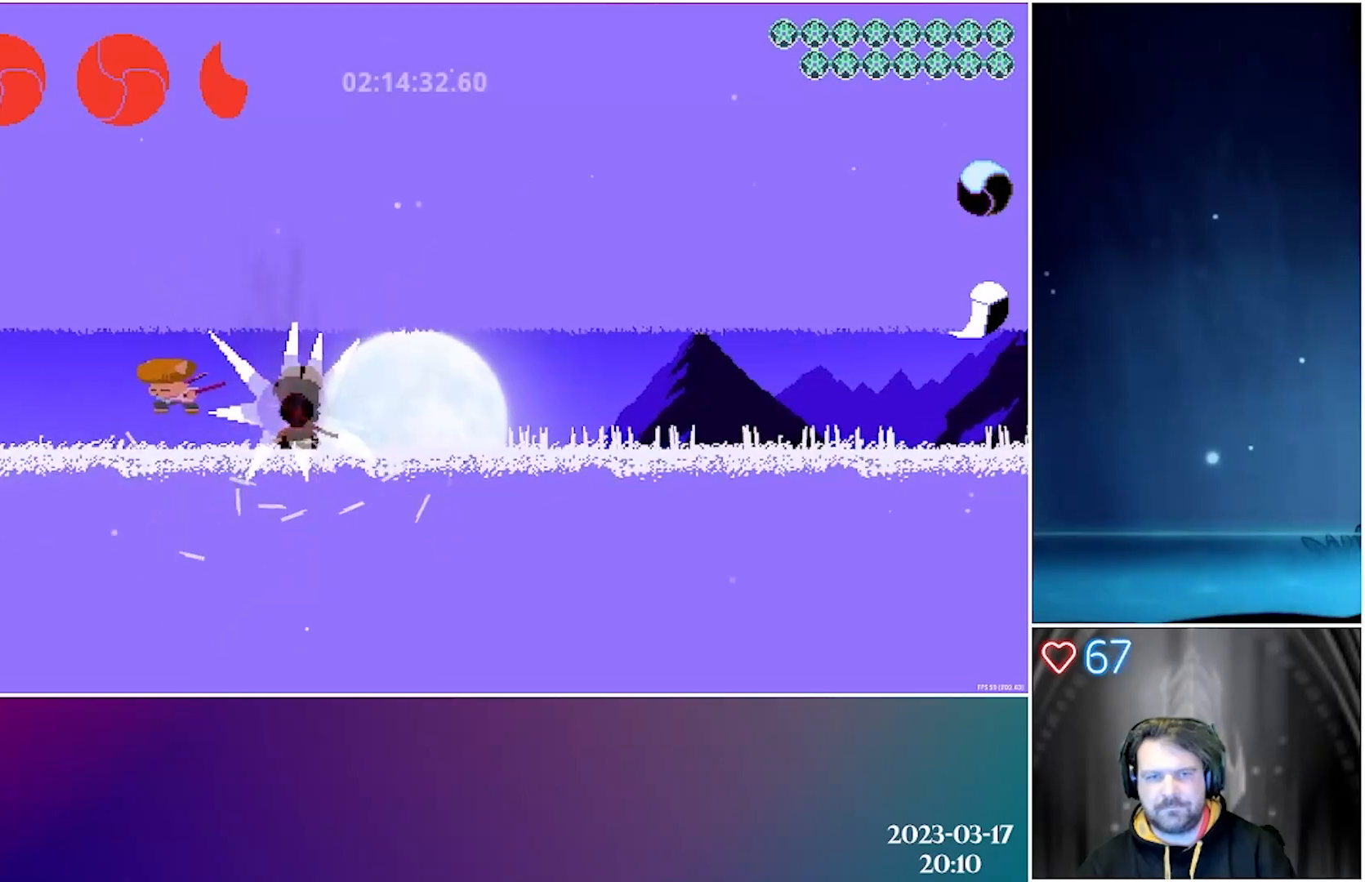
{"buttons": ["X", "DPAD_RIGHT"], "left_stick": "center", "events": [[33, "X", "down"], [150, "DPAD_DOWN", "up"], [150, "DPAD_LEFT", "up"], [150, "X", "up"], [200, "DPAD_RIGHT", "down"], [250, "X", "down"], [367, "X", "up"], [450, "X", "down"]]}
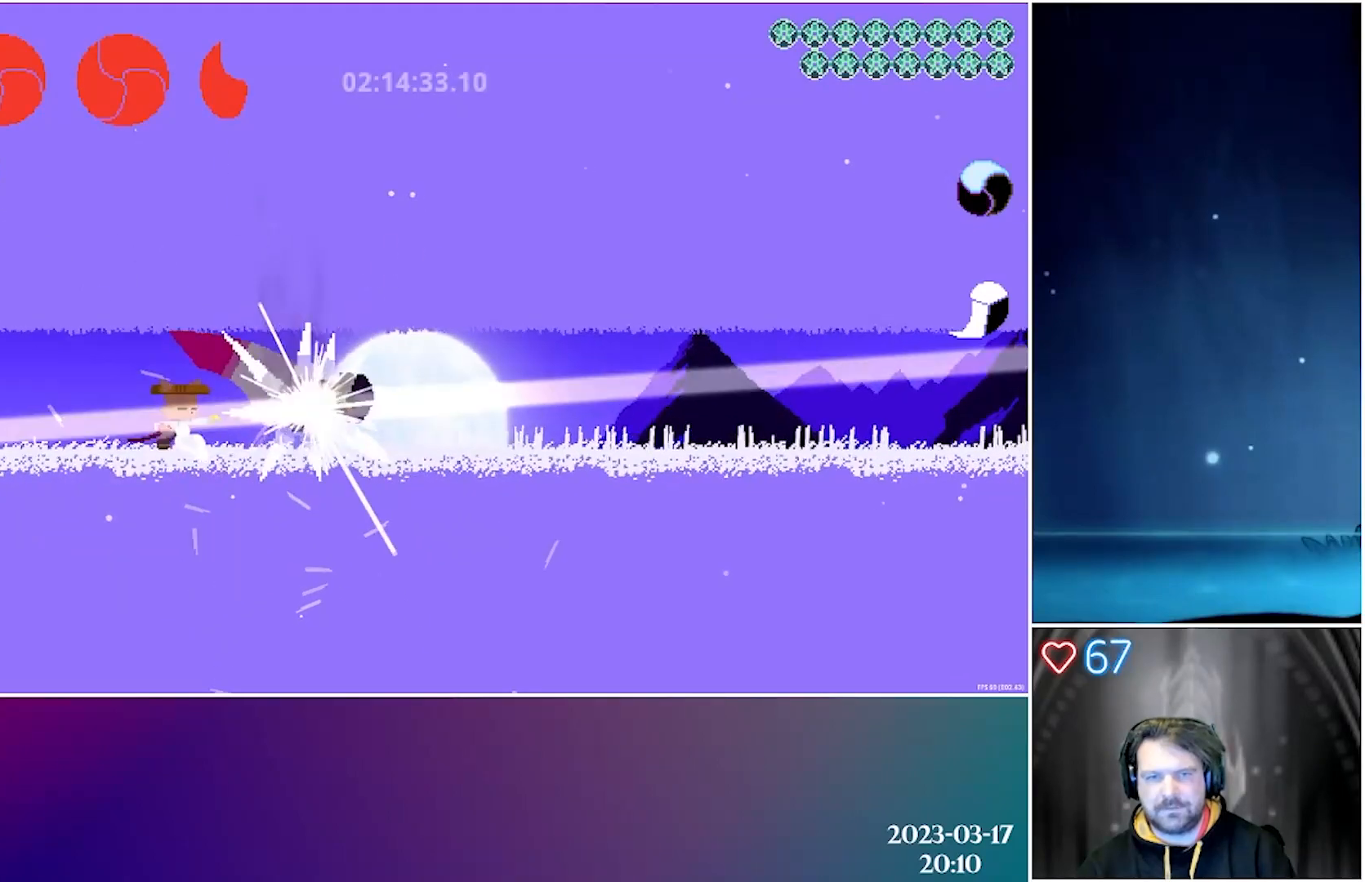
{"buttons": ["X", "DPAD_RIGHT"], "left_stick": "center", "events": [[67, "X", "up"], [117, "X", "down"], [233, "X", "up"], [317, "X", "down"]]}
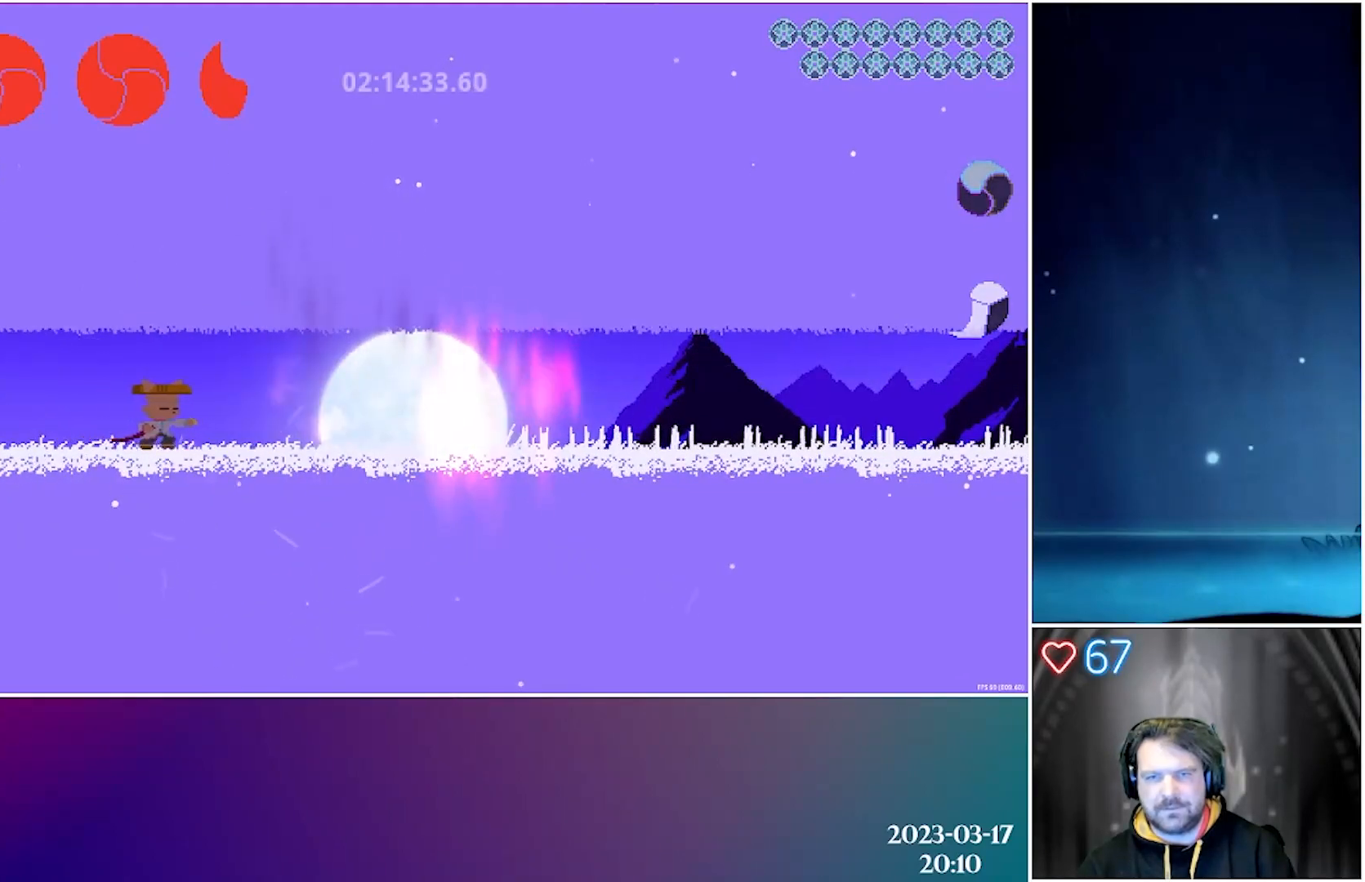
{"buttons": ["X", "DPAD_RIGHT"], "left_stick": "center", "events": []}
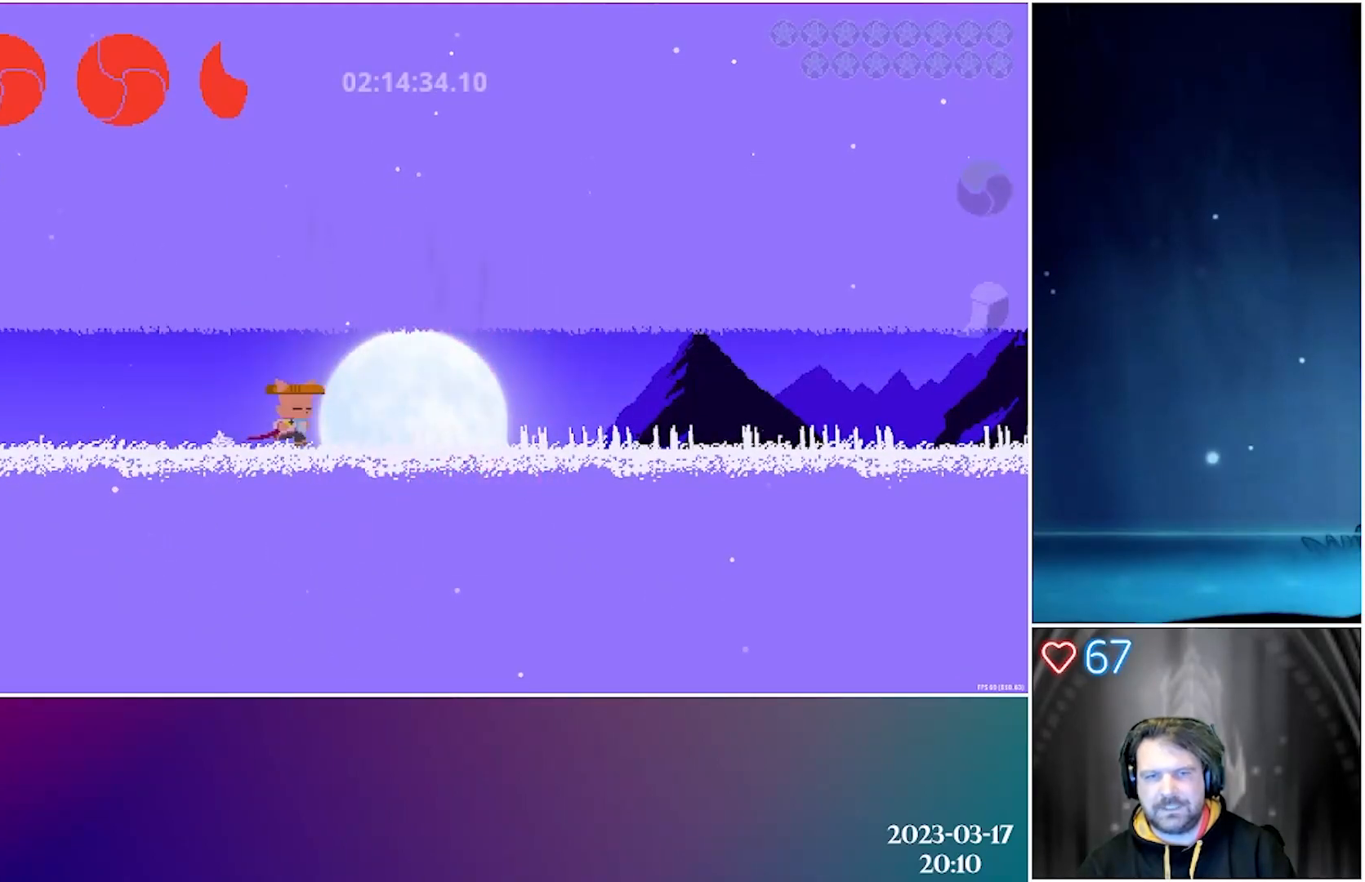
{"buttons": ["X", "DPAD_RIGHT"], "left_stick": "center", "events": []}
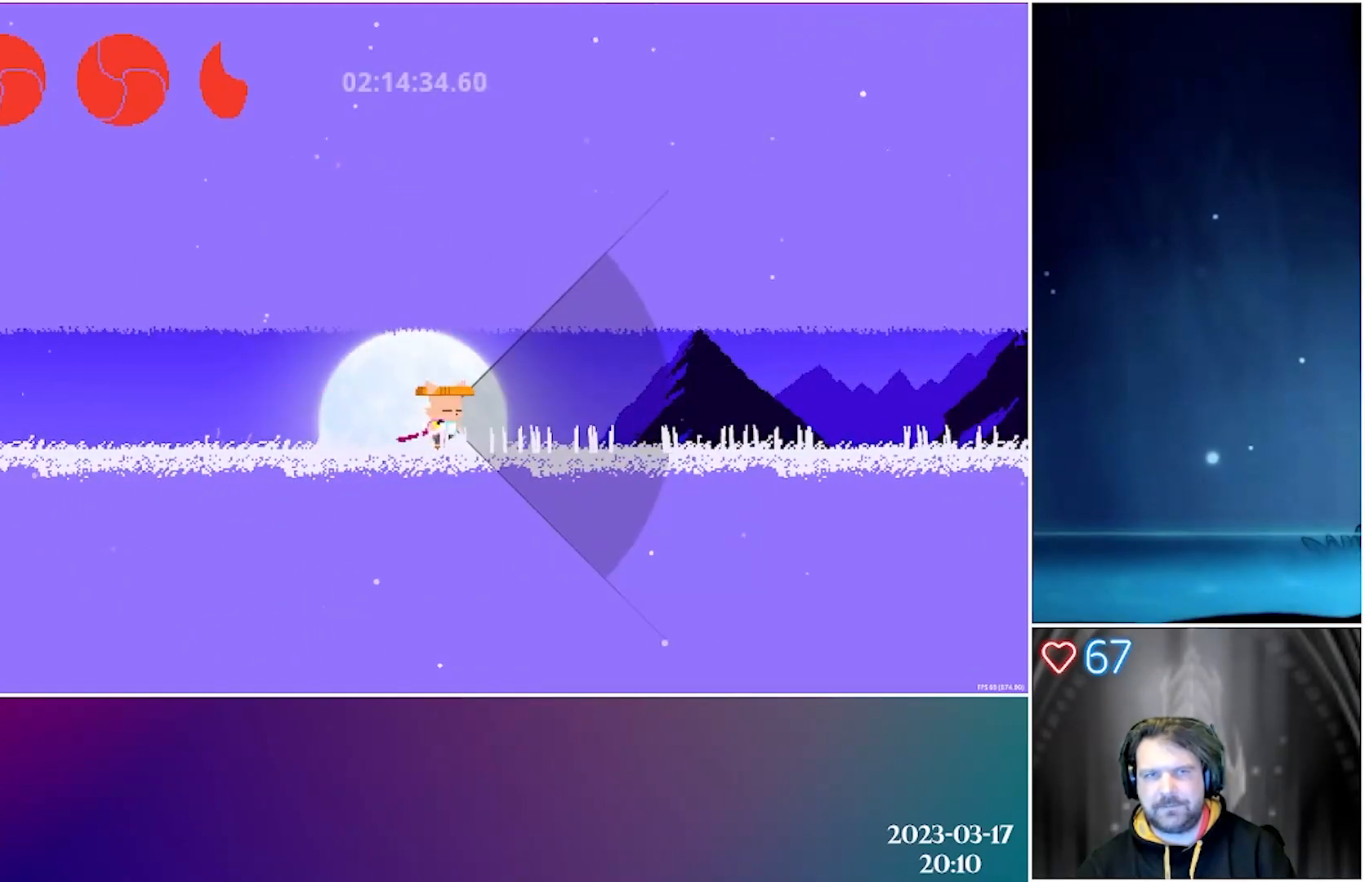
{"buttons": ["X", "DPAD_RIGHT"], "left_stick": "center", "events": []}
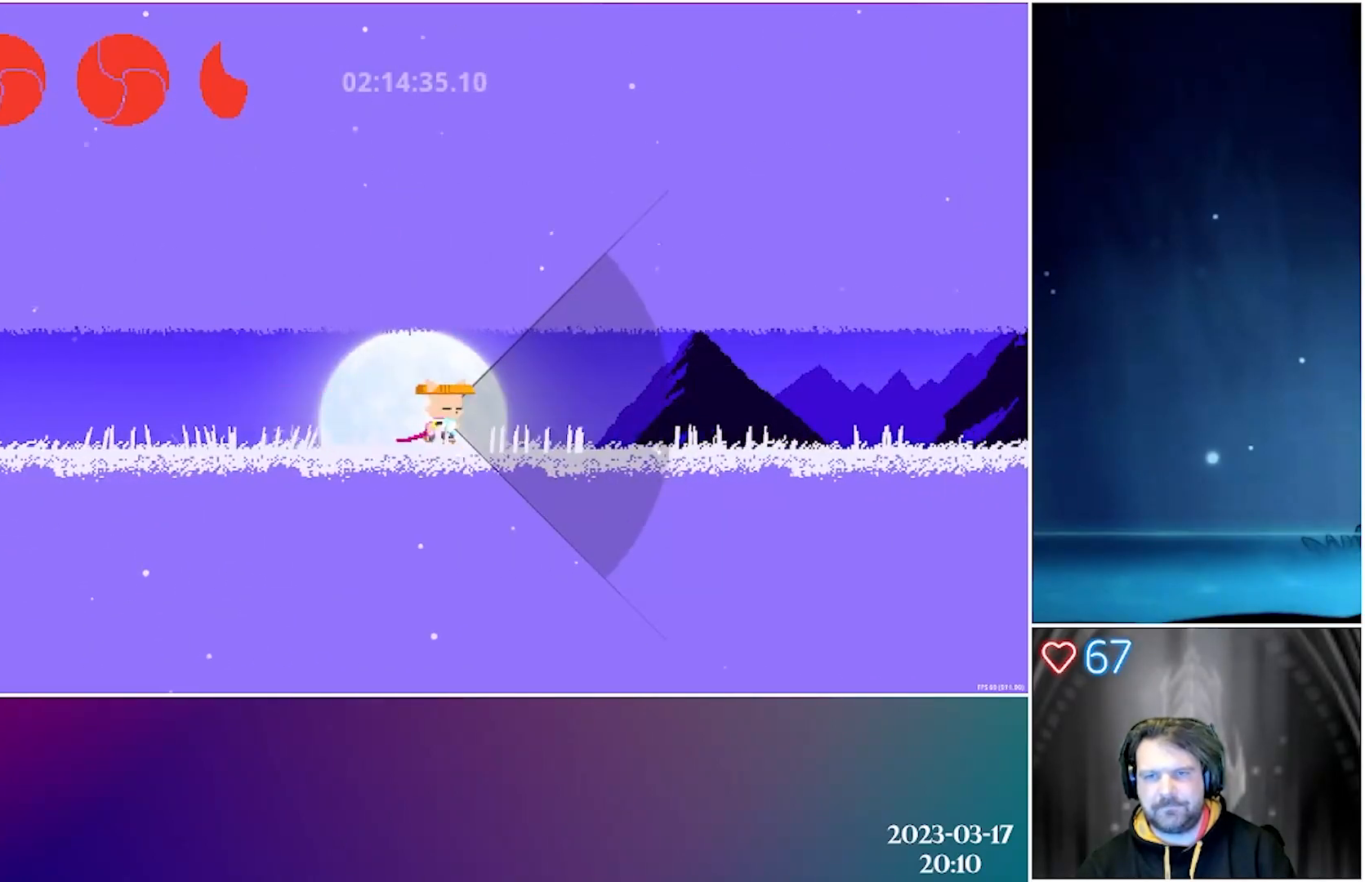
{"buttons": ["X", "DPAD_RIGHT"], "left_stick": "center", "events": []}
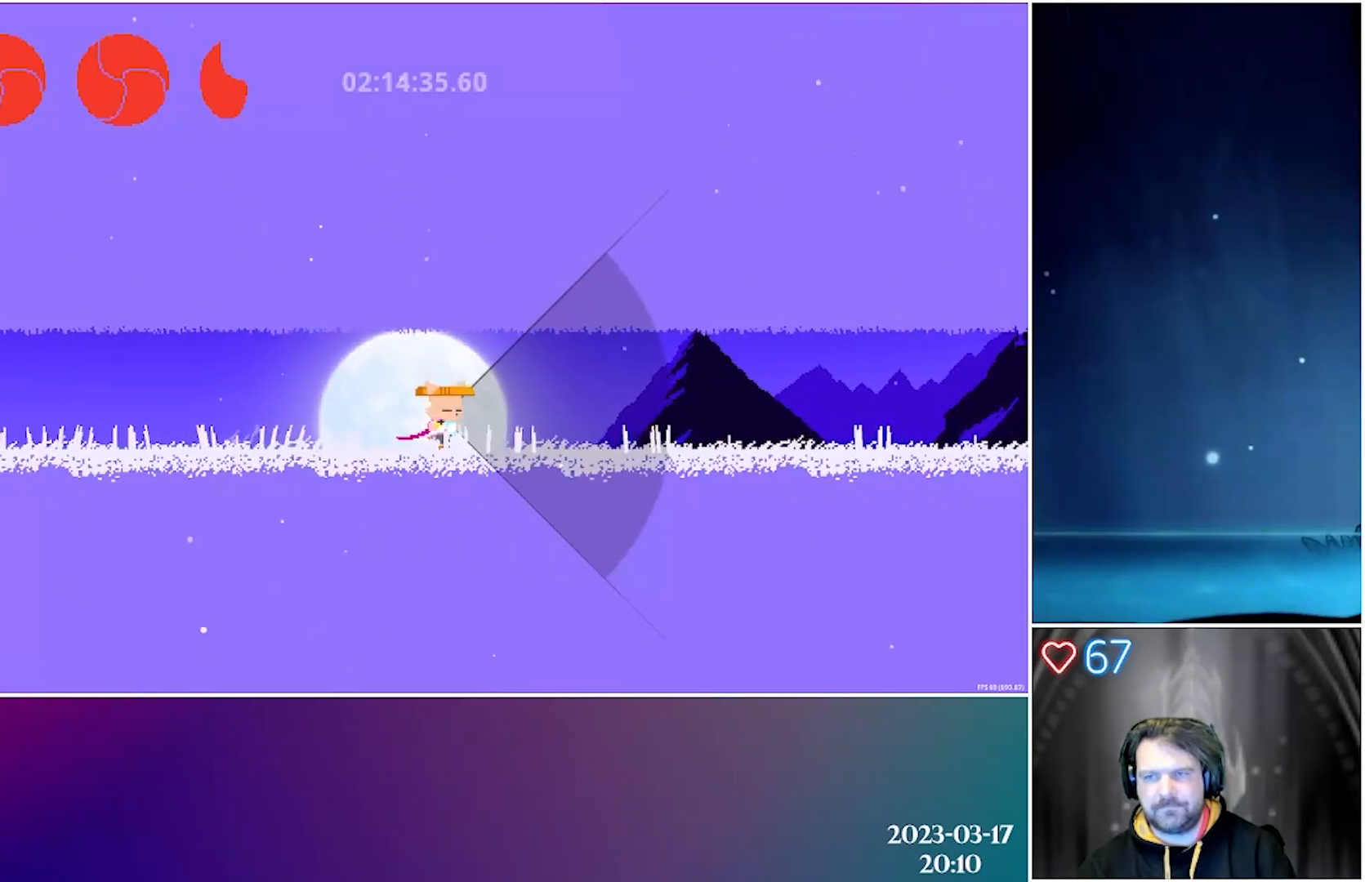
{"buttons": ["X", "DPAD_RIGHT"], "left_stick": "center", "events": []}
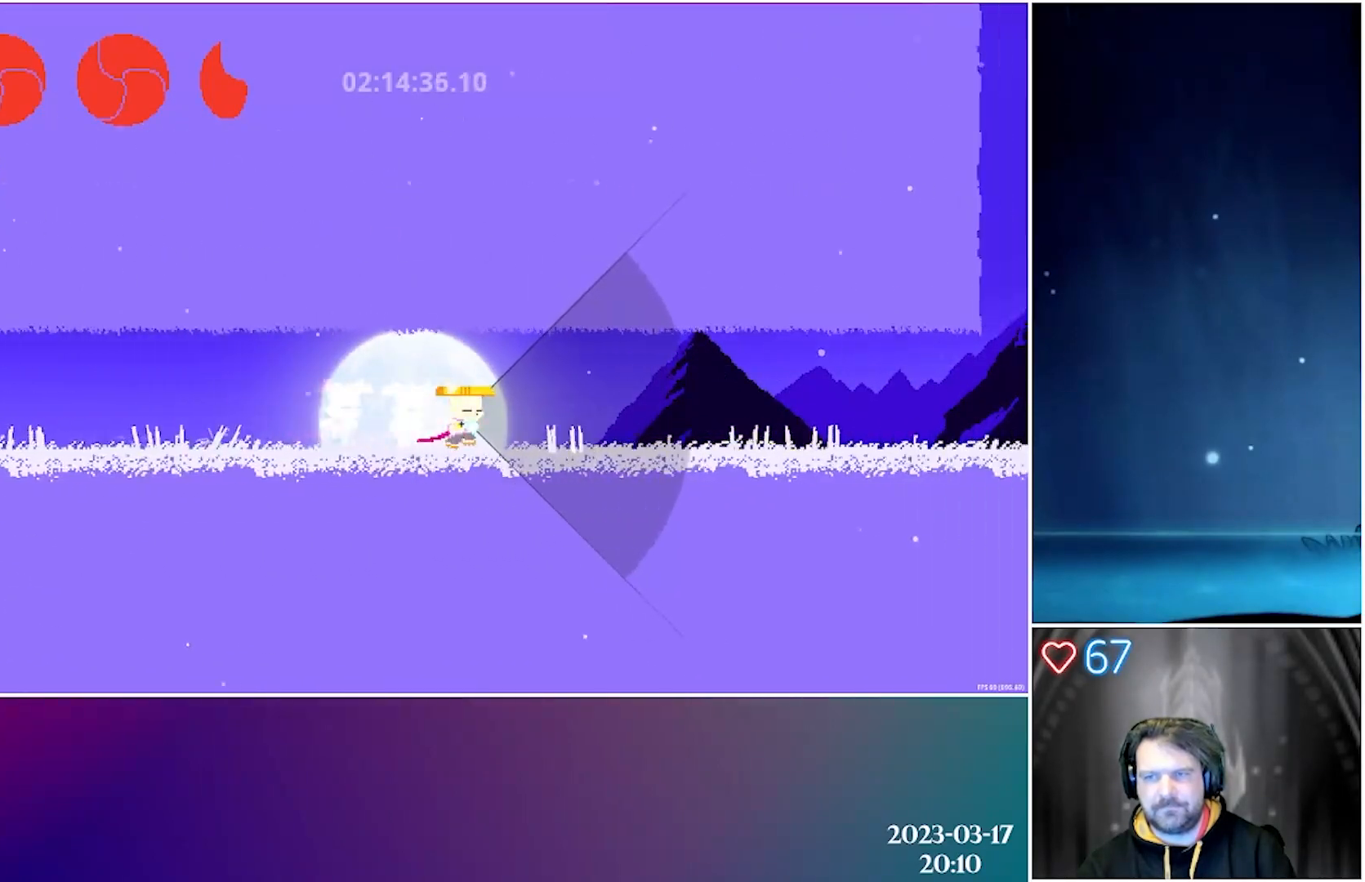
{"buttons": ["X", "DPAD_RIGHT"], "left_stick": "center", "events": []}
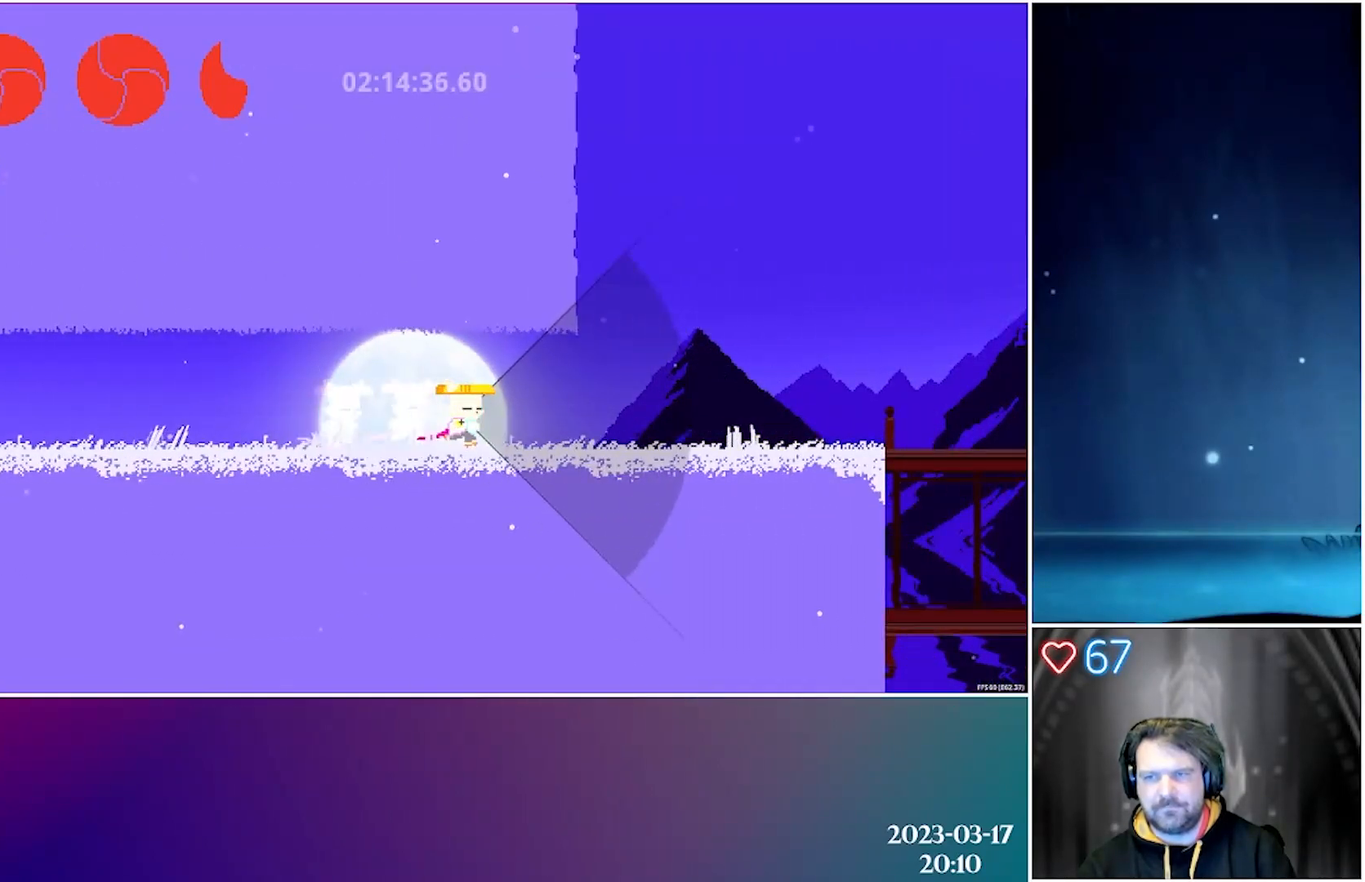
{"buttons": ["X", "DPAD_RIGHT"], "left_stick": "center", "events": []}
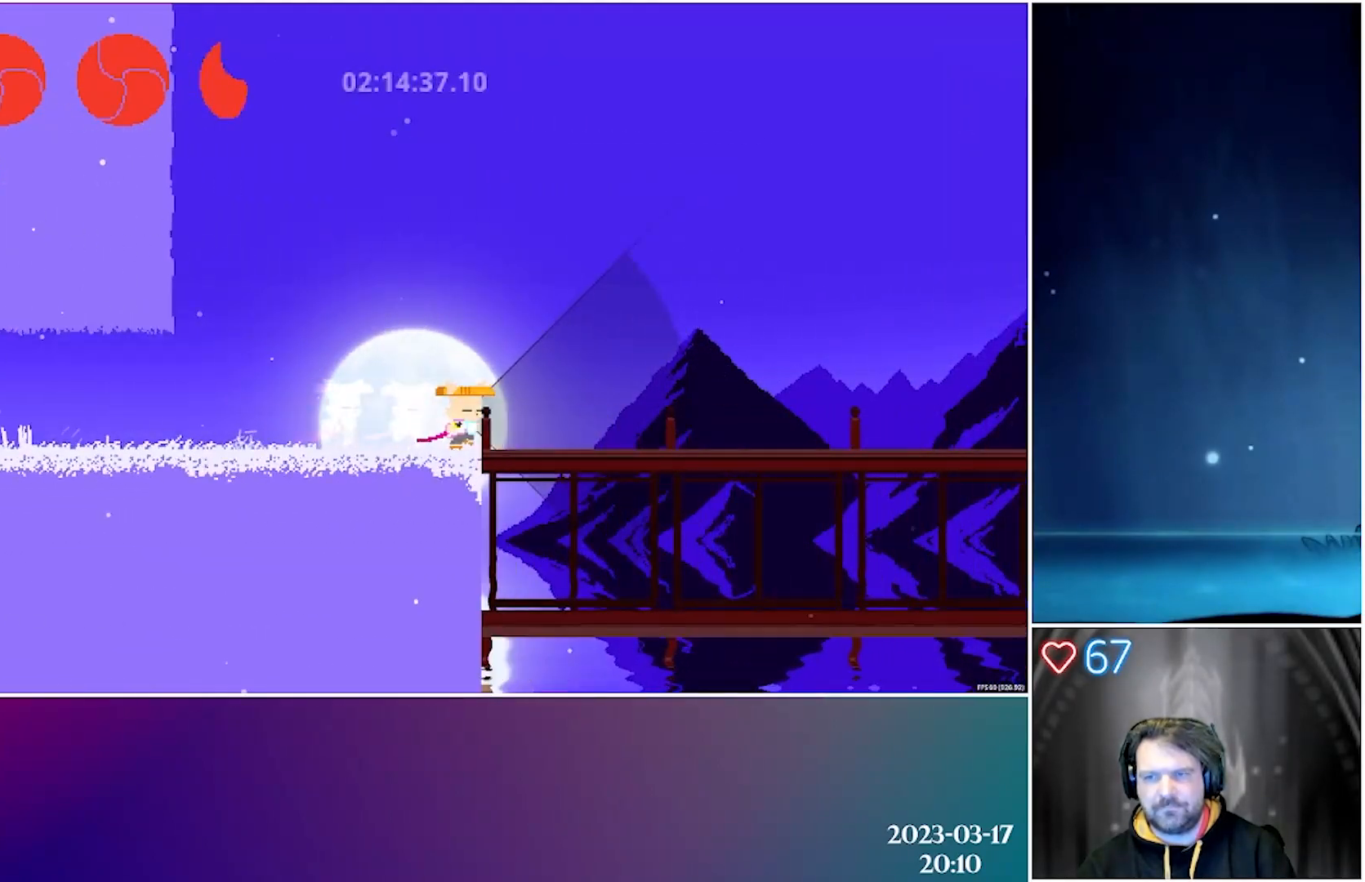
{"buttons": ["X", "DPAD_RIGHT"], "left_stick": "center", "events": []}
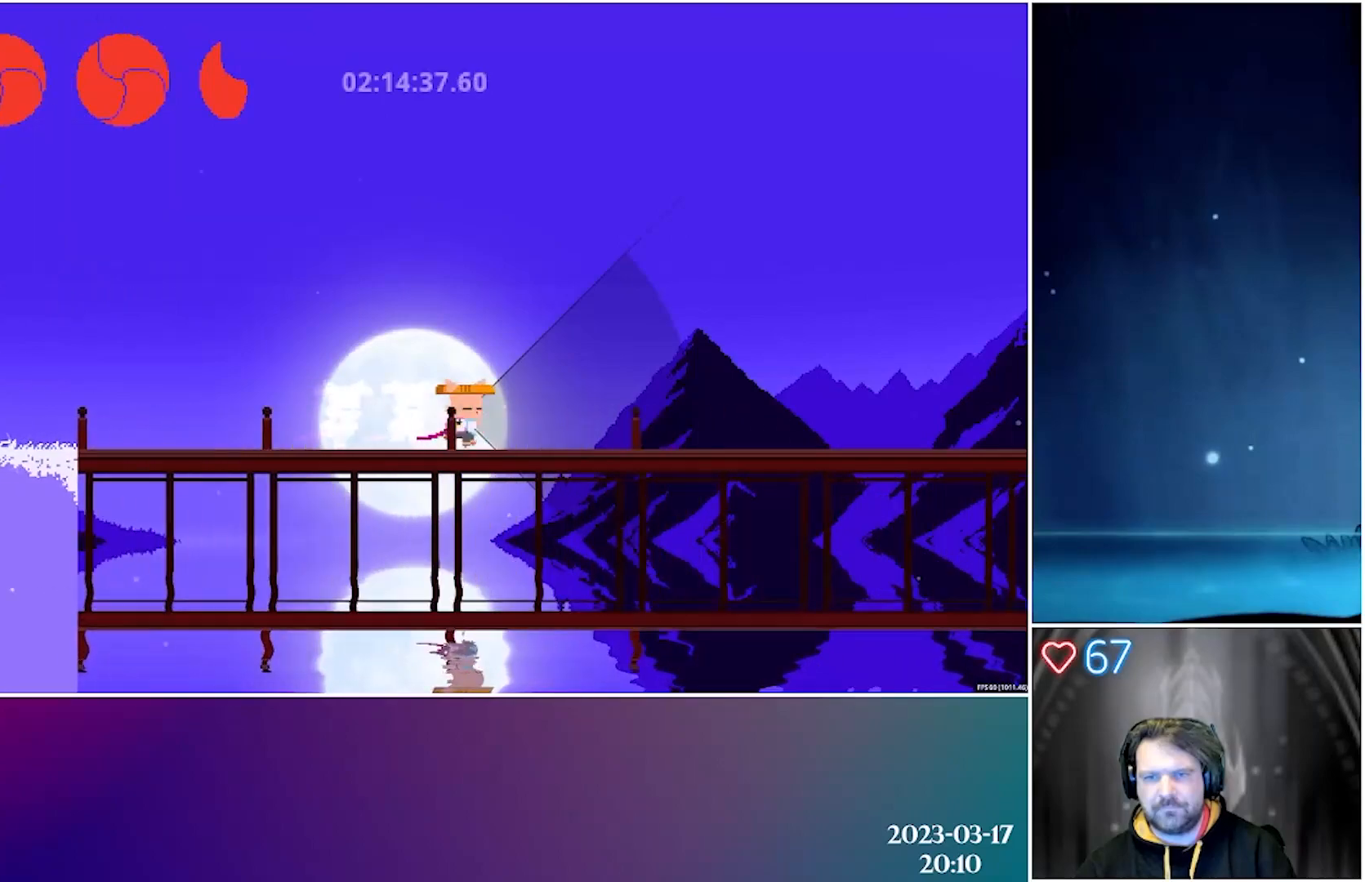
{"buttons": ["X", "DPAD_RIGHT"], "left_stick": "center", "events": []}
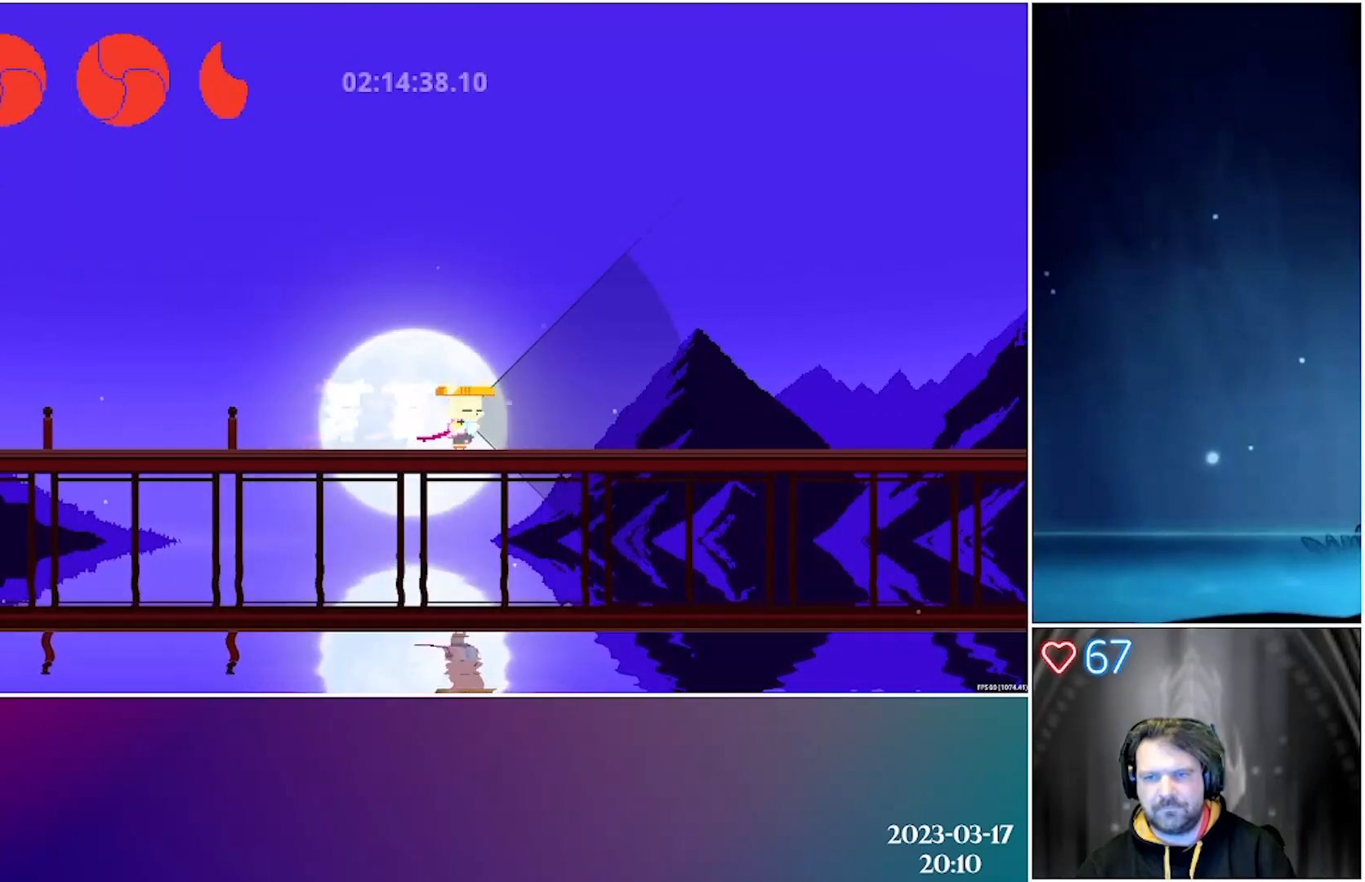
{"buttons": ["X", "DPAD_RIGHT"], "left_stick": "center", "events": []}
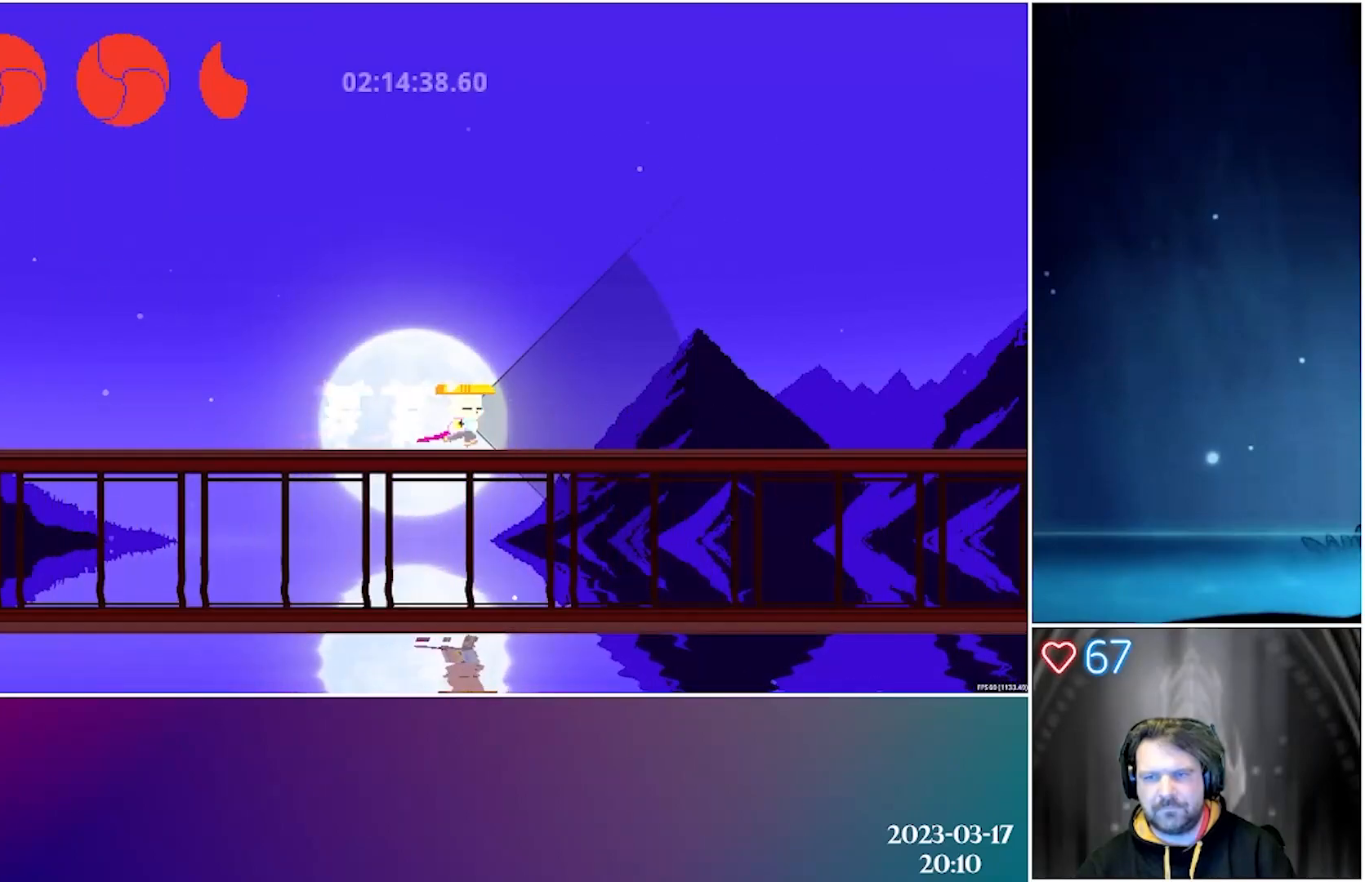
{"buttons": ["X", "DPAD_RIGHT"], "left_stick": "center", "events": []}
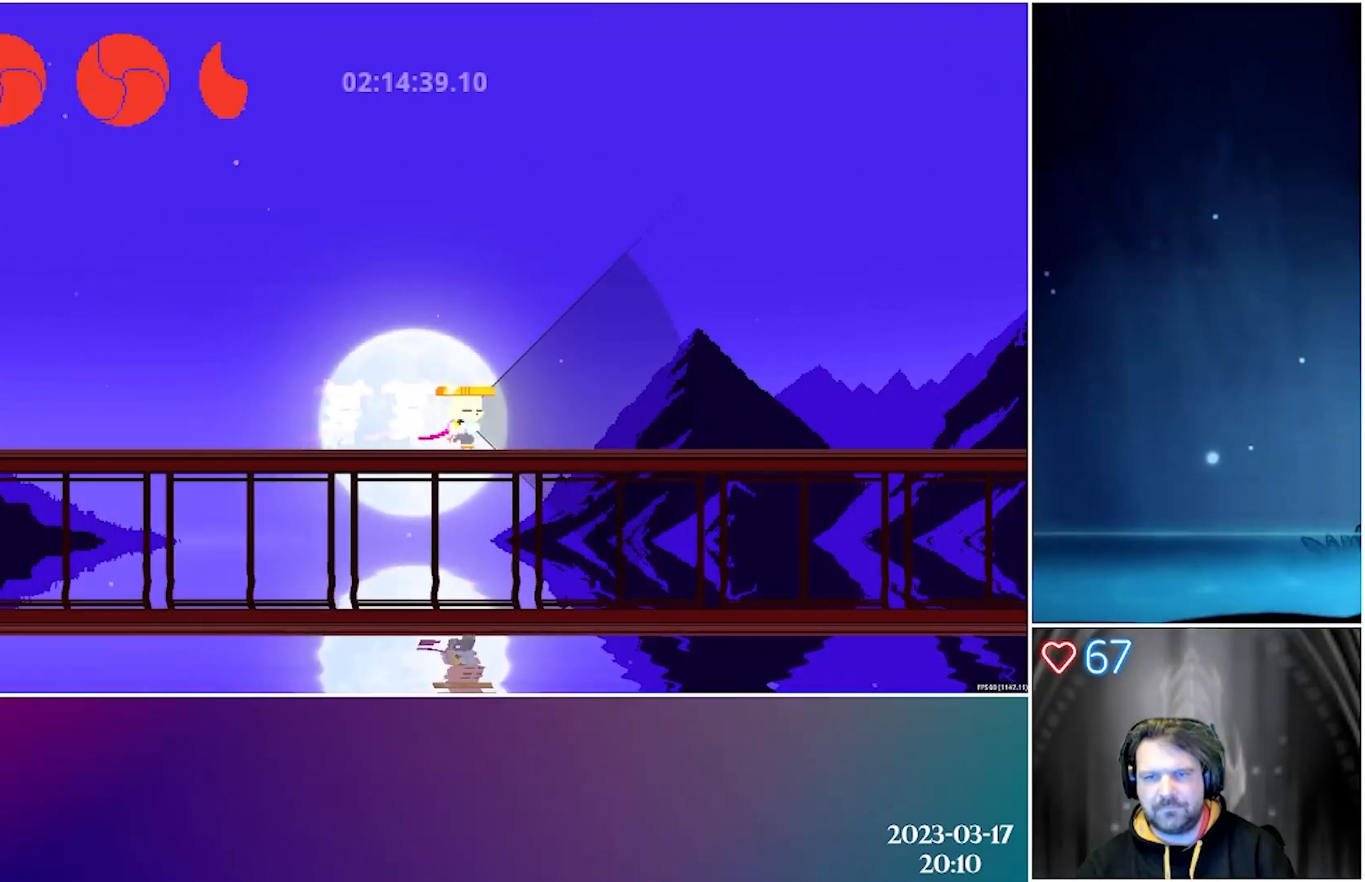
{"buttons": ["X", "DPAD_RIGHT"], "left_stick": "center", "events": []}
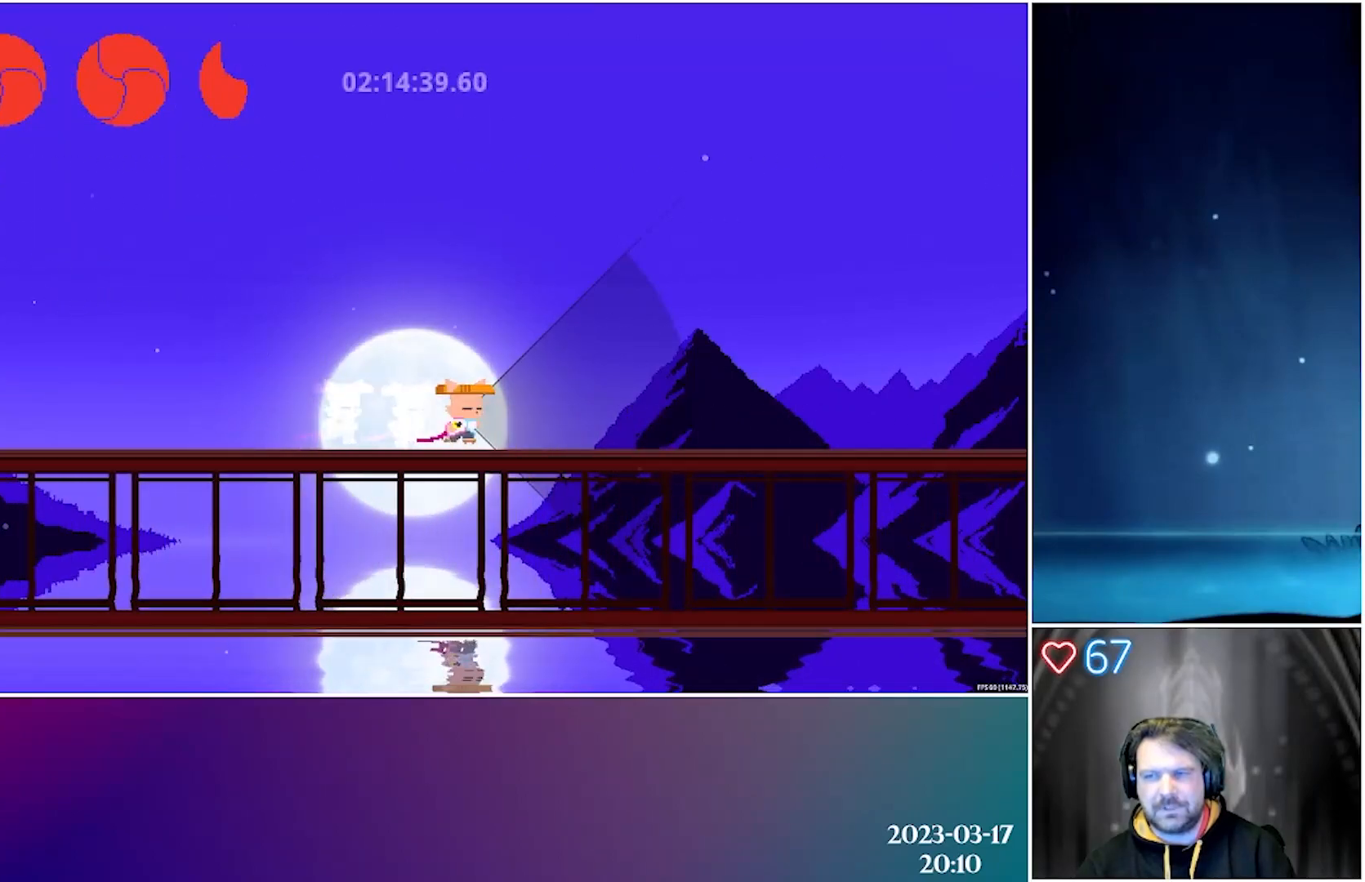
{"buttons": ["X", "DPAD_RIGHT"], "left_stick": "center", "events": []}
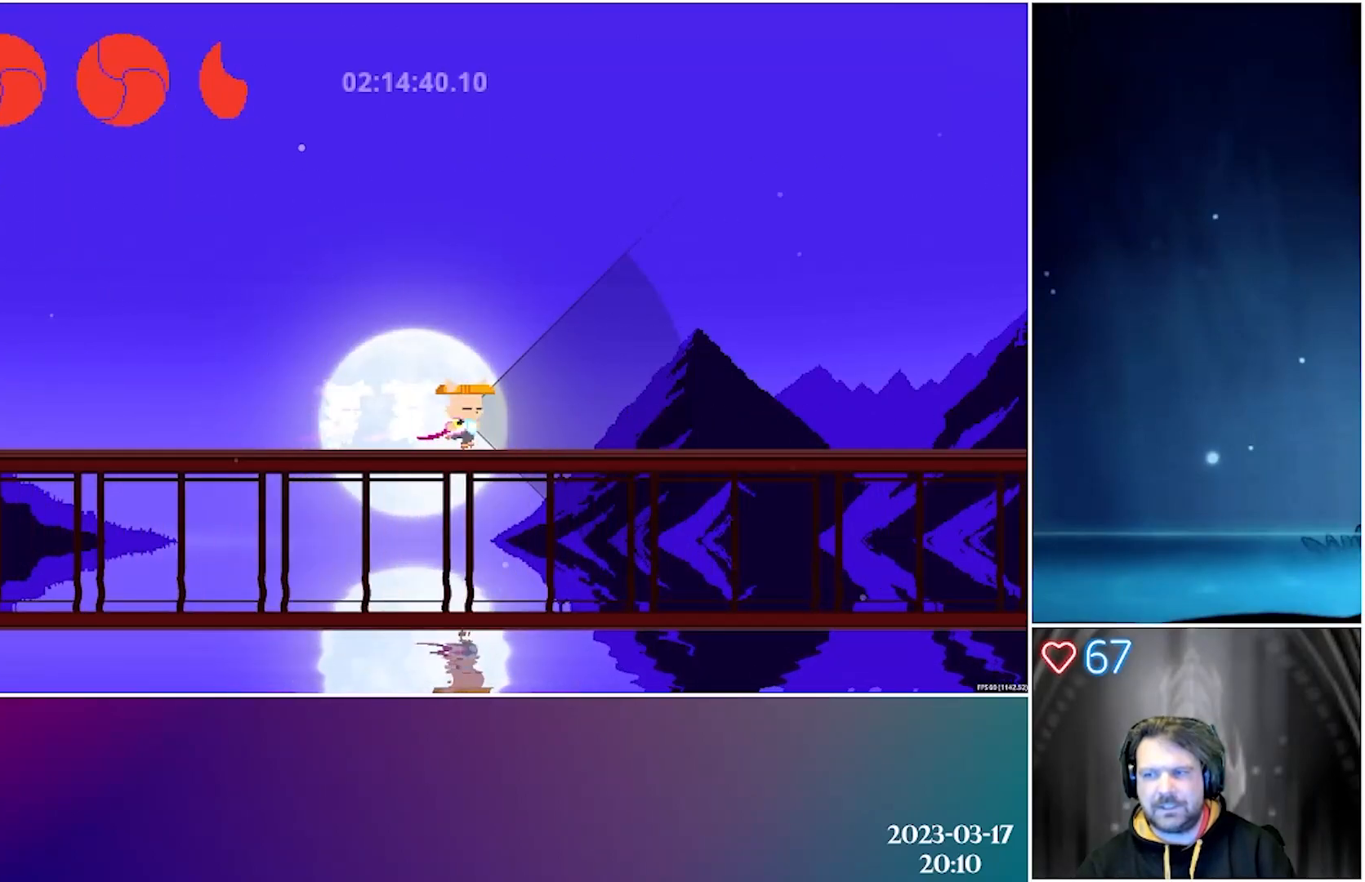
{"buttons": ["X", "DPAD_RIGHT"], "left_stick": "center", "events": []}
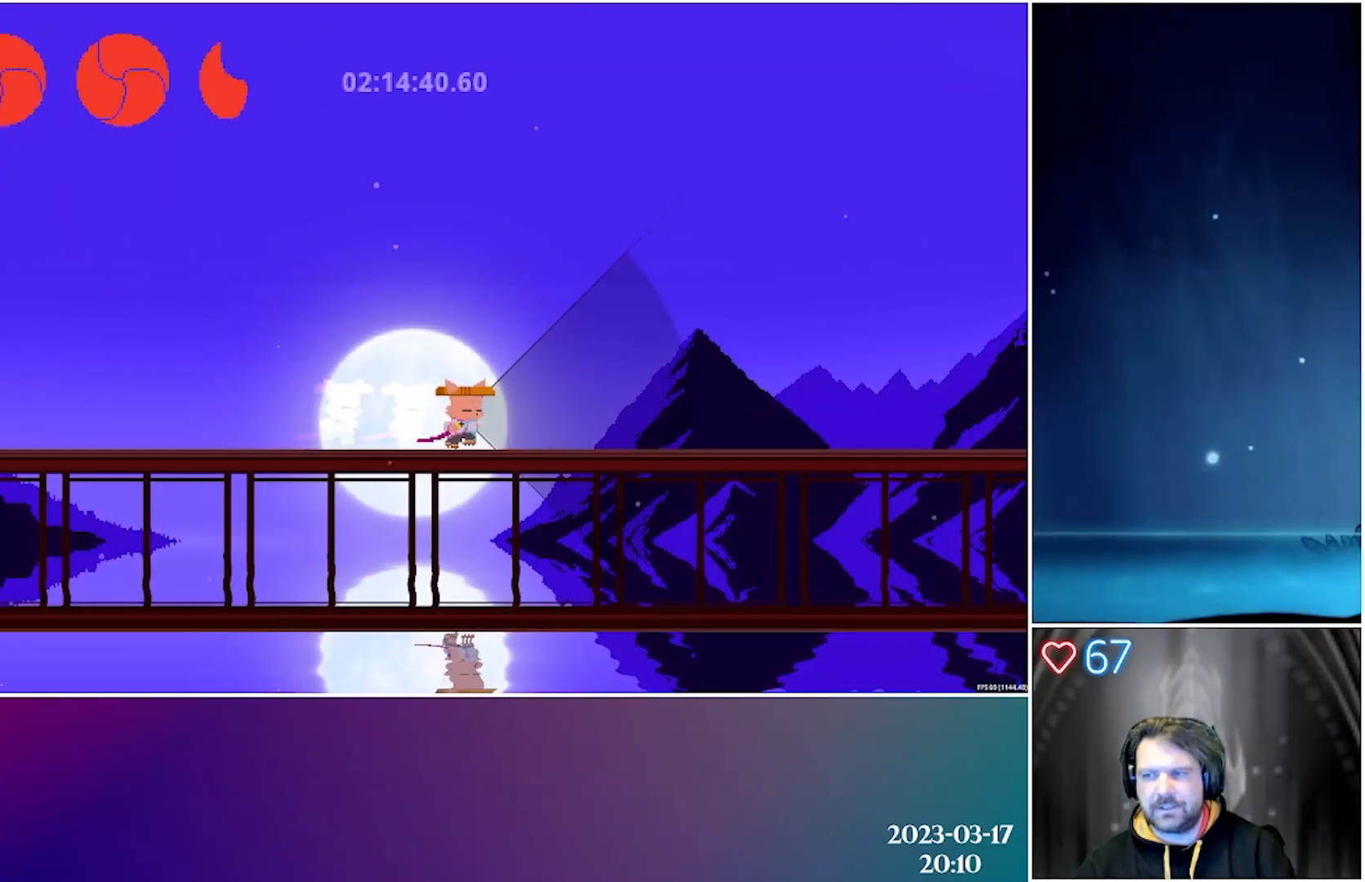
{"buttons": ["X", "DPAD_RIGHT"], "left_stick": "center", "events": []}
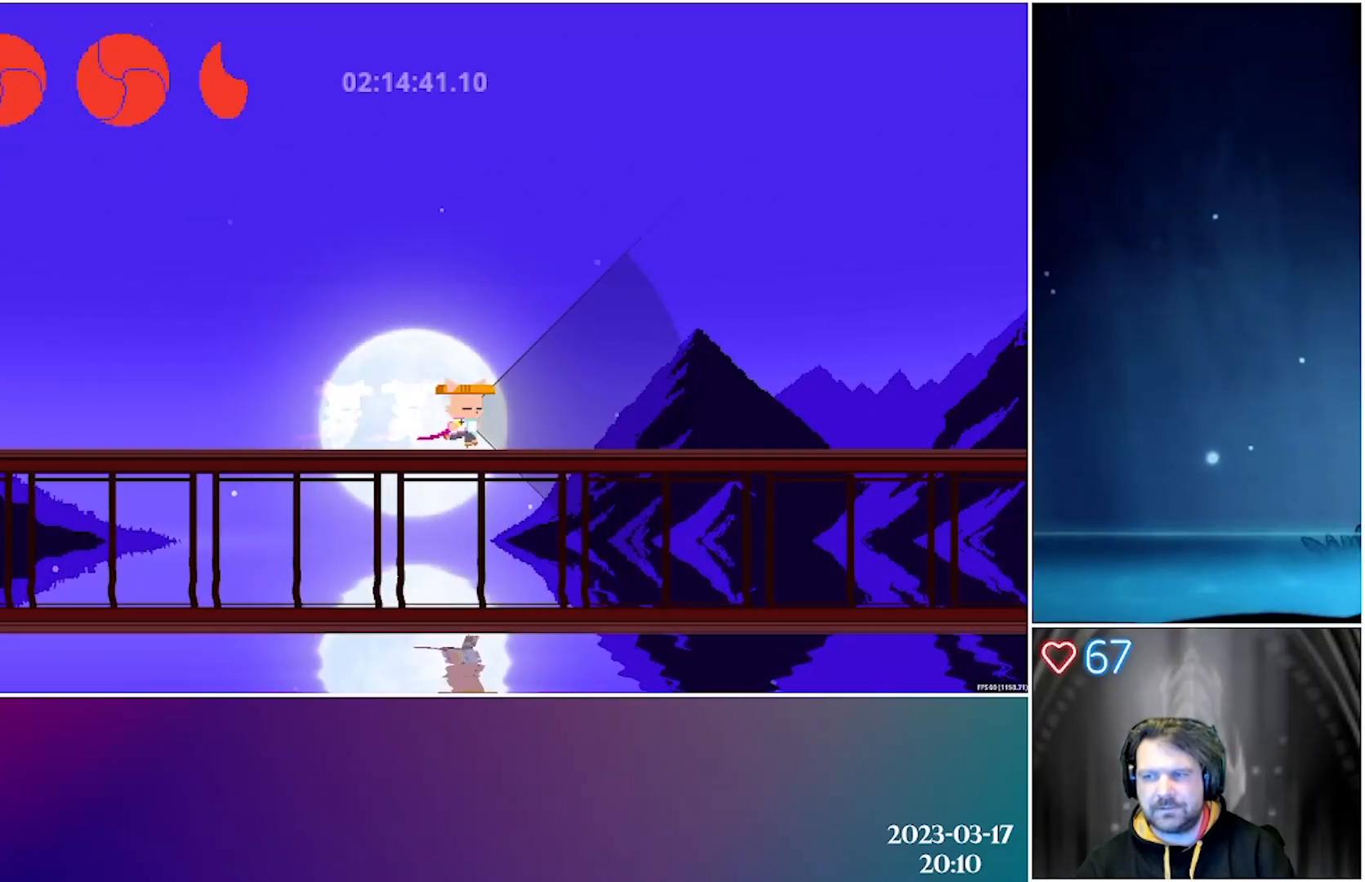
{"buttons": ["X", "DPAD_RIGHT"], "left_stick": "center", "events": []}
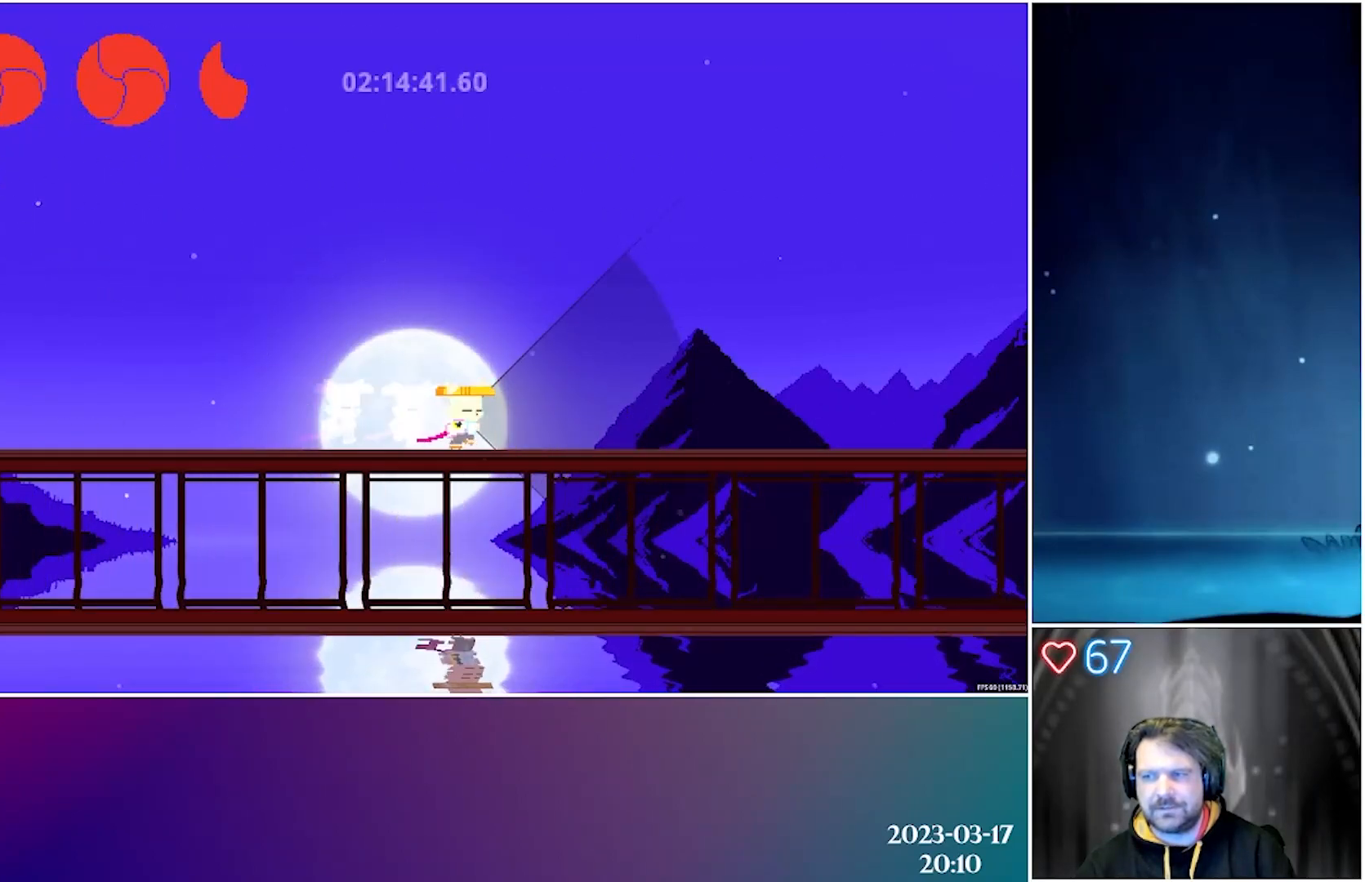
{"buttons": ["X", "DPAD_RIGHT"], "left_stick": "center", "events": []}